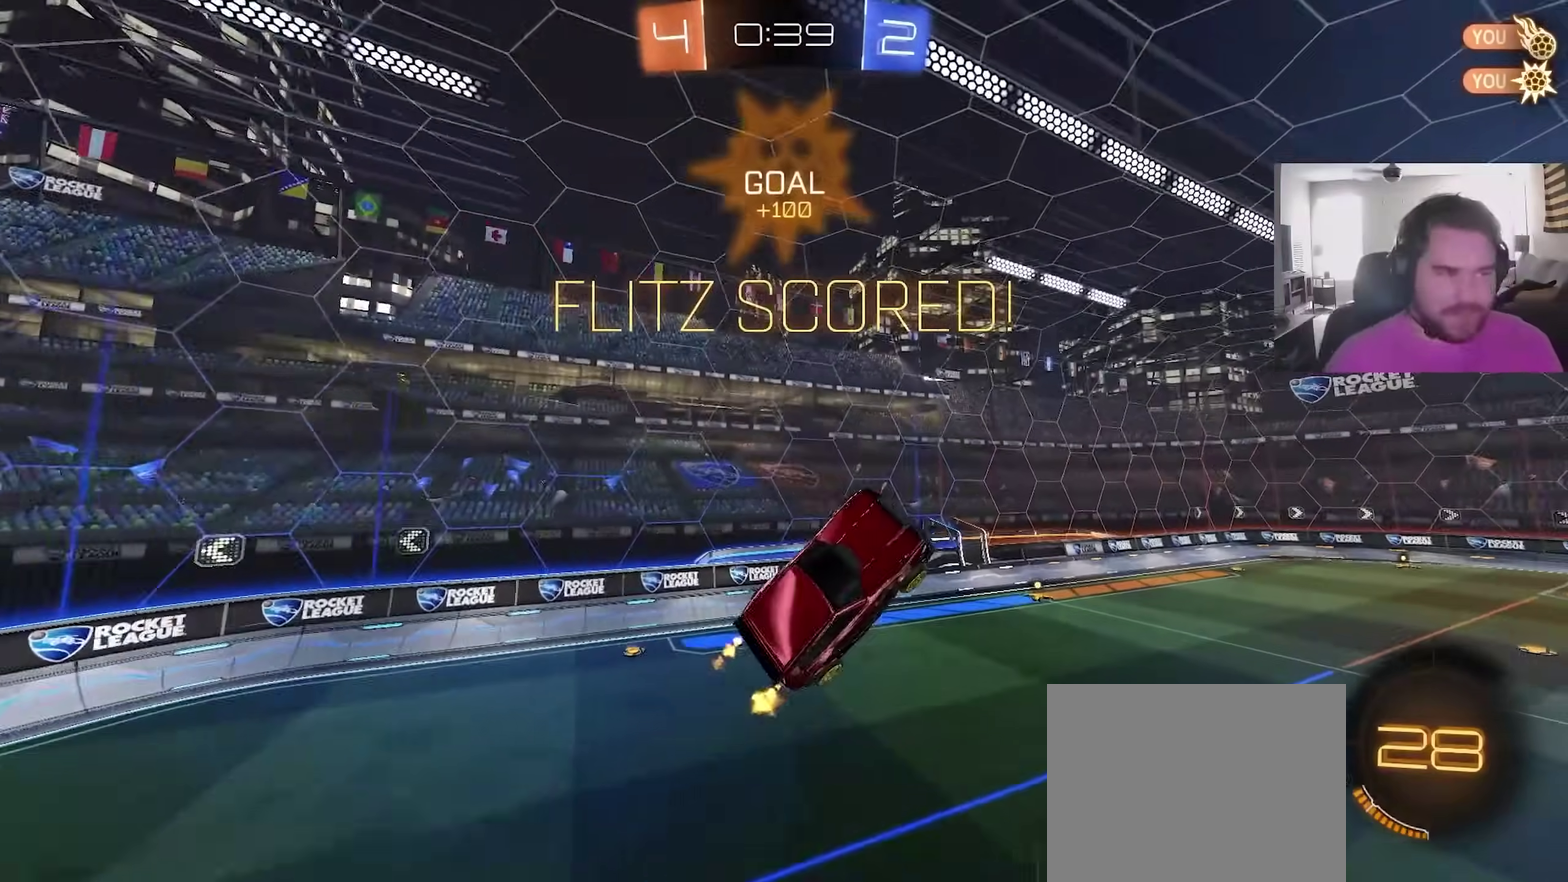
Gameplay with a controller (PlayStation layout); each line is a JSON object with the inputs held at the frame after it (dt_ms = milliseconds from this image to that frame). "events" lists button and stick changes between this image and that frame as [ms after this image, input, new state], when the widget could be followed in between. This overlay highlights the sticks when they move; stick clicks (L3) are not distinguishable.
{"dt_ms": 500, "buttons": ["R2"], "left_stick": "up-left", "right_stick": "center", "events": [[233, "L1", "down"], [400, "L1", "up"], [467, "left_stick", "up-left"]]}
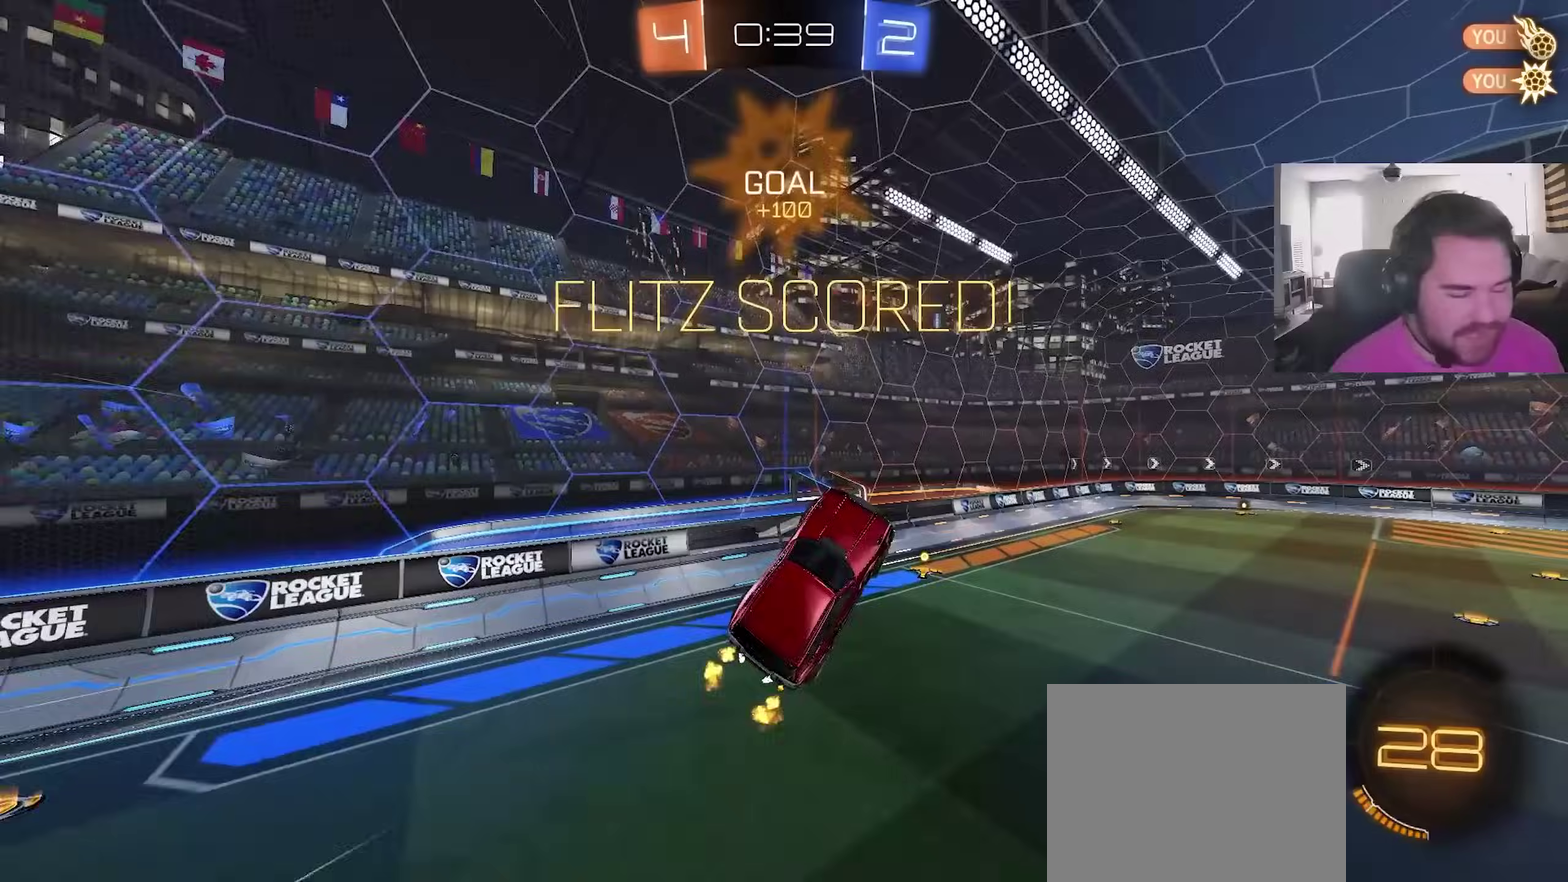
{"dt_ms": 600, "buttons": ["R2"], "left_stick": "up-right", "right_stick": "center", "events": [[100, "left_stick", "center"], [317, "SQUARE", "down"], [400, "left_stick", "up-right"], [450, "SQUARE", "up"]]}
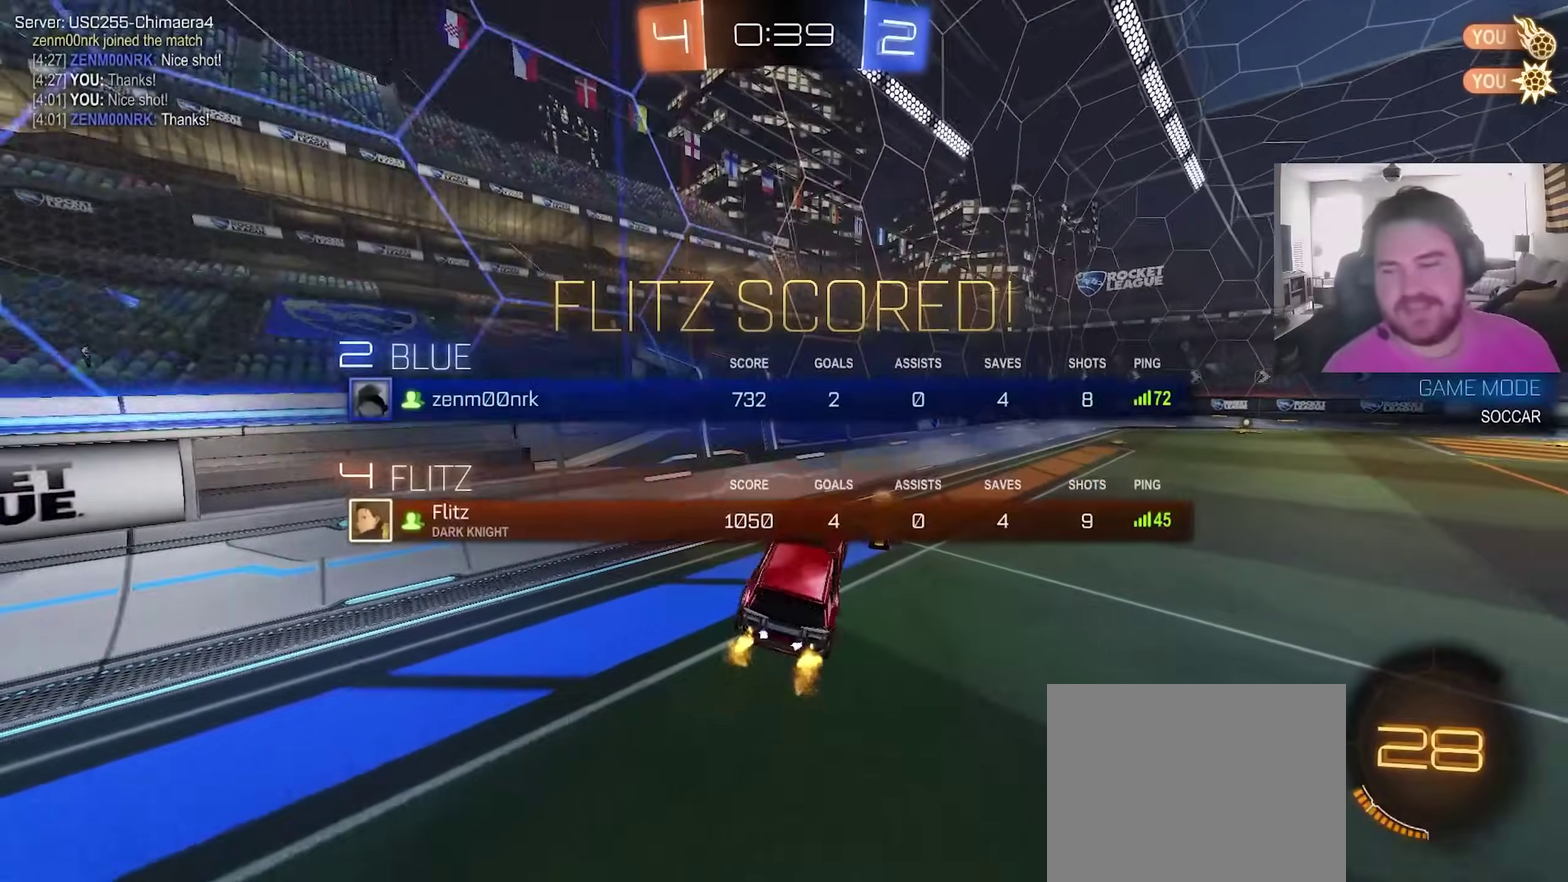
{"dt_ms": 400, "buttons": ["CROSS", "CIRCLE", "L1", "R2"], "left_stick": "up-right", "right_stick": "center", "events": [[50, "left_stick", "center"], [133, "CIRCLE", "down"], [183, "left_stick", "right"], [367, "CROSS", "down"], [367, "left_stick", "up-right"], [400, "L1", "down"]]}
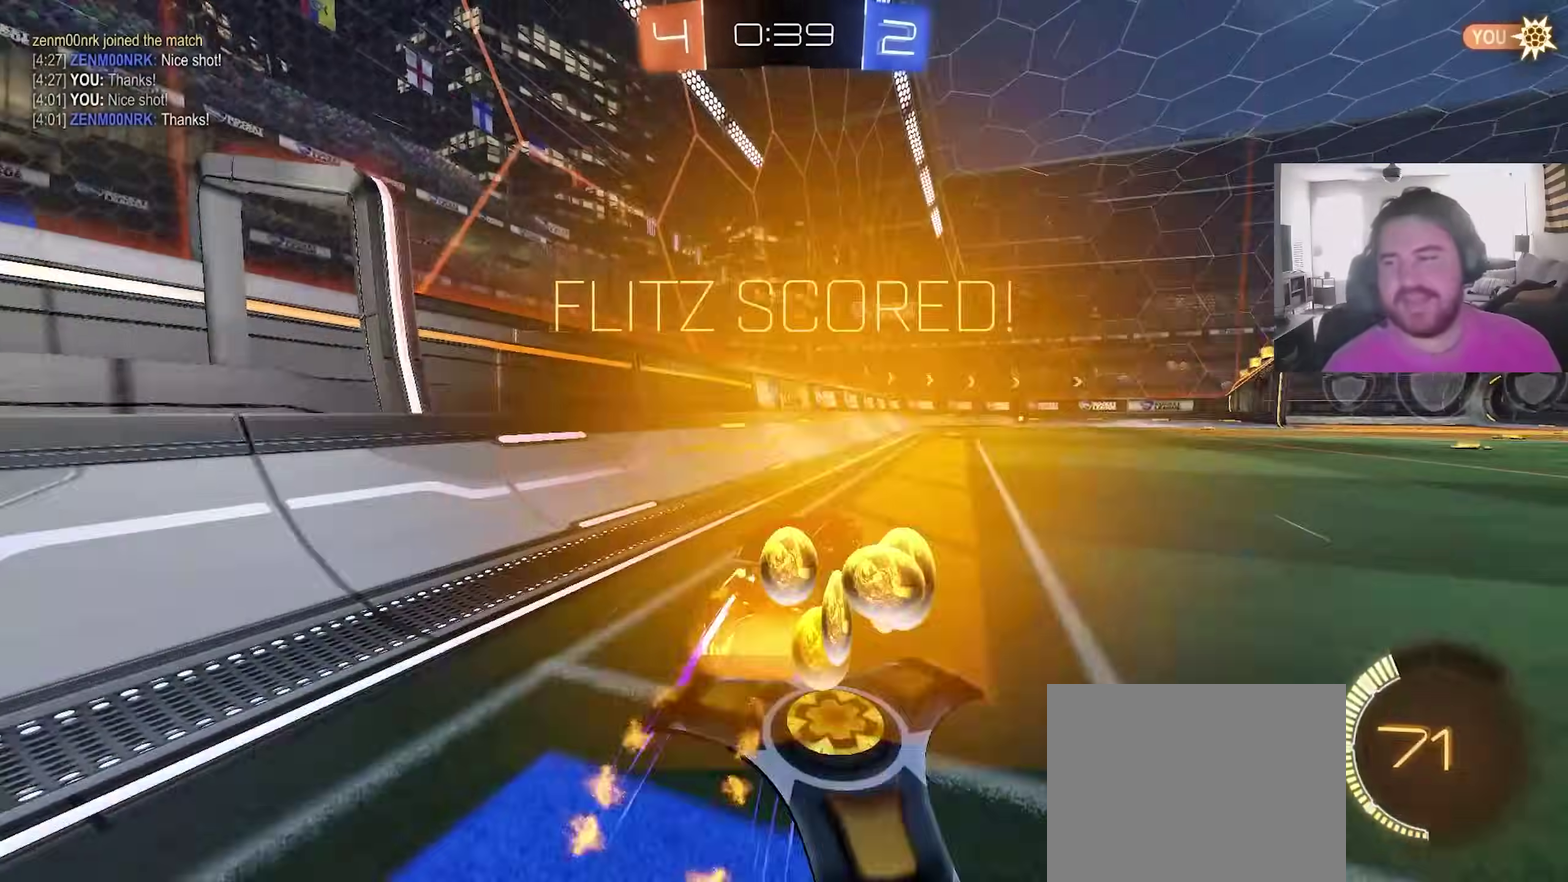
{"dt_ms": 600, "buttons": ["CROSS"], "left_stick": "center", "right_stick": "center", "events": [[17, "left_stick", "up"], [33, "CROSS", "up"], [83, "CROSS", "down"], [133, "left_stick", "down"], [250, "CROSS", "up"], [267, "R2", "up"], [417, "CIRCLE", "up"], [483, "left_stick", "down-left"], [583, "CROSS", "down"], [600, "L1", "up"], [600, "left_stick", "center"]]}
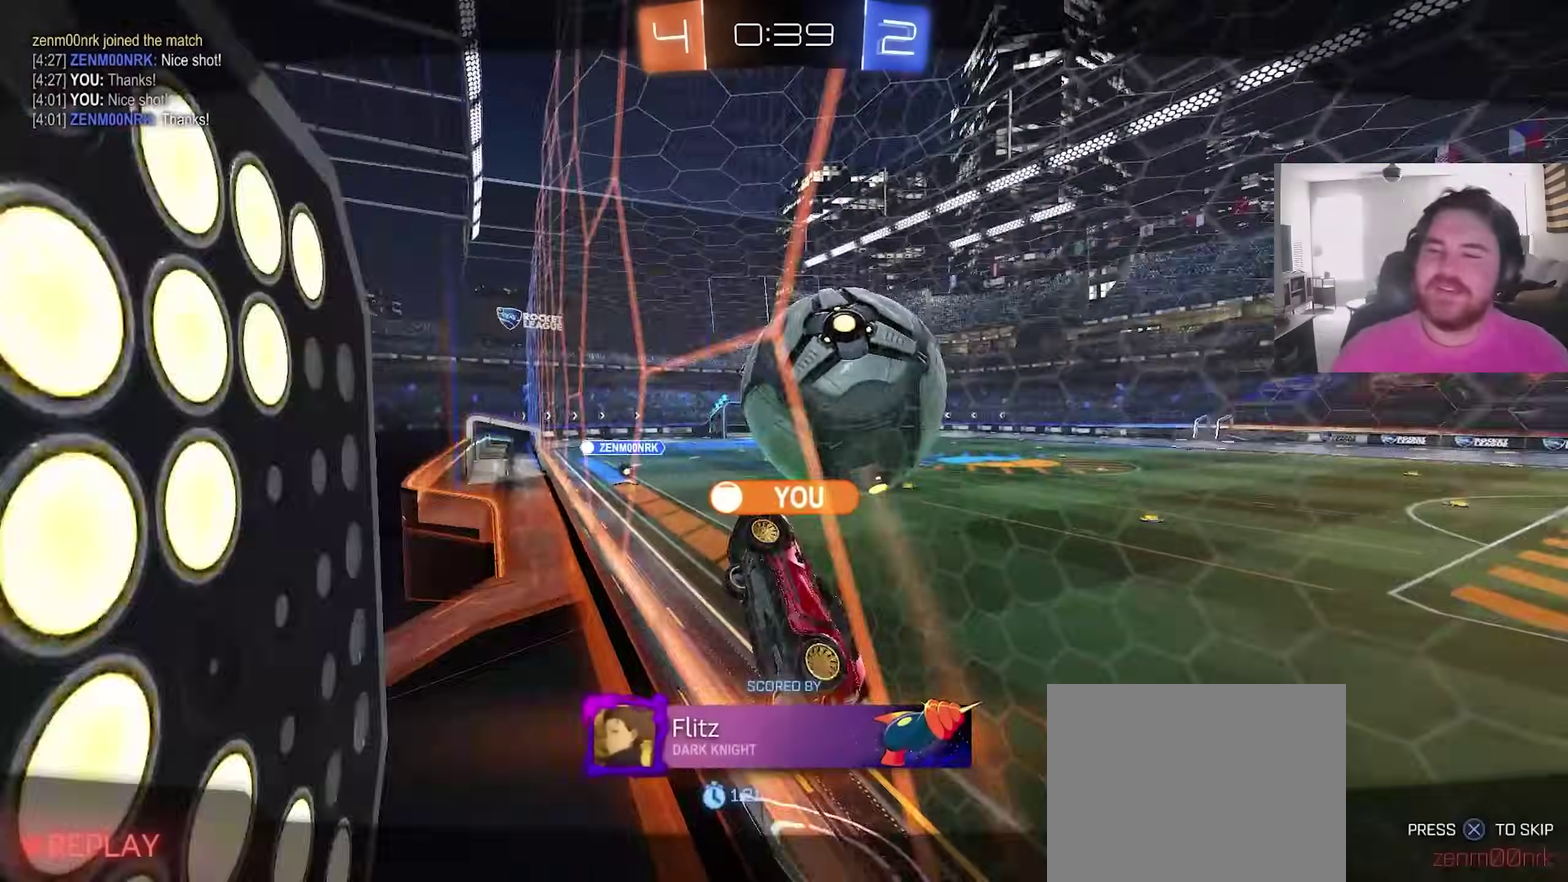
{"dt_ms": 400, "buttons": [], "left_stick": "center", "right_stick": "center", "events": [[67, "CROSS", "up"], [183, "CROSS", "down"], [350, "CROSS", "up"]]}
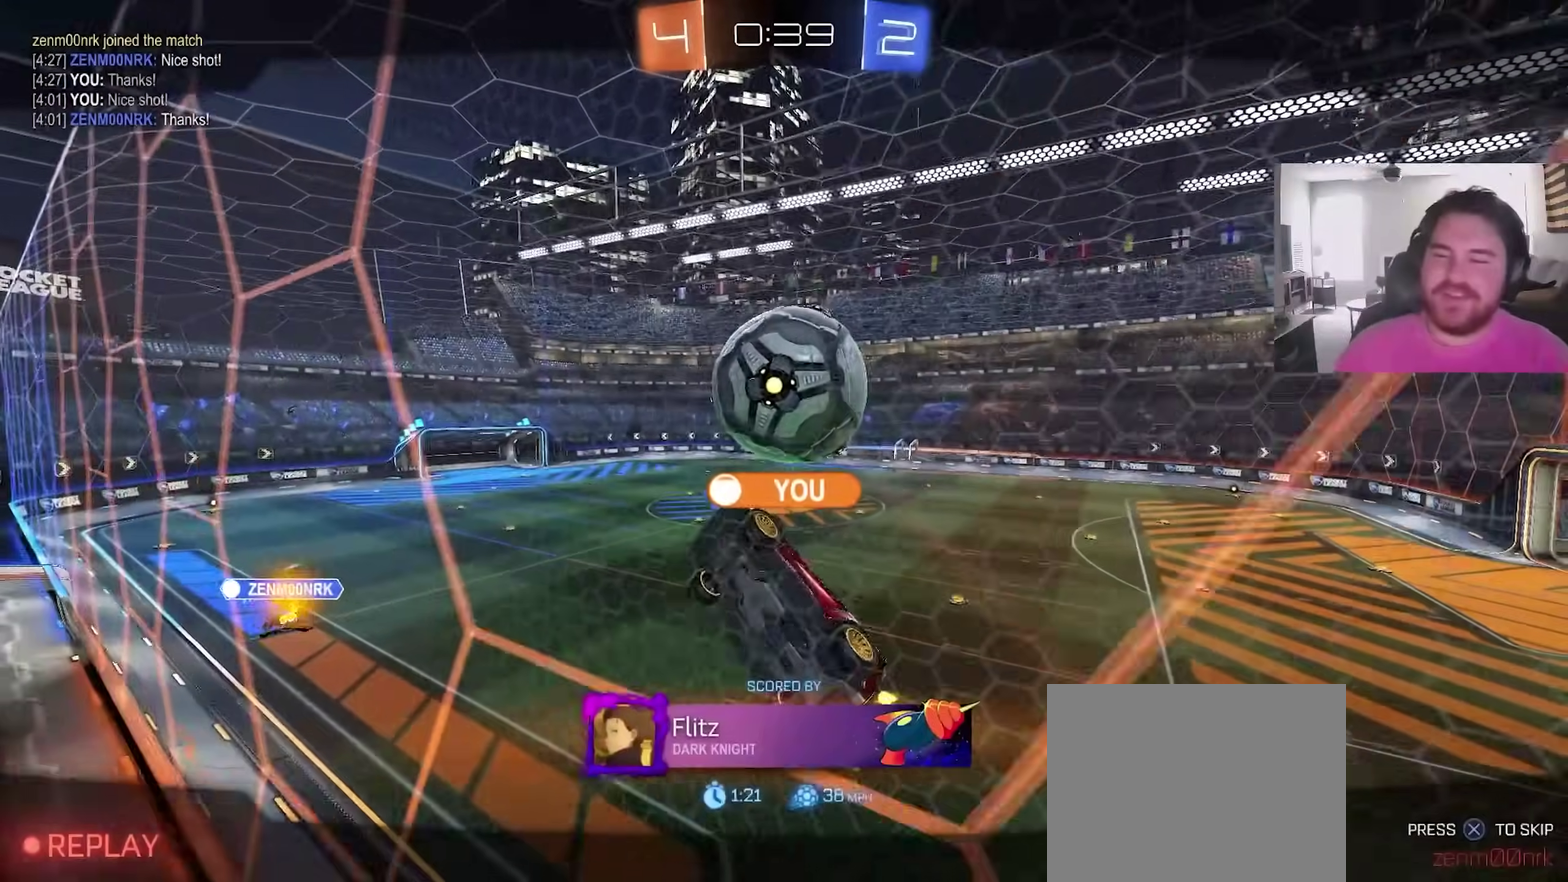
{"dt_ms": 600, "buttons": [], "left_stick": "center", "right_stick": "center", "events": [[50, "CROSS", "down"], [217, "CROSS", "up"], [350, "CROSS", "down"], [500, "CROSS", "up"]]}
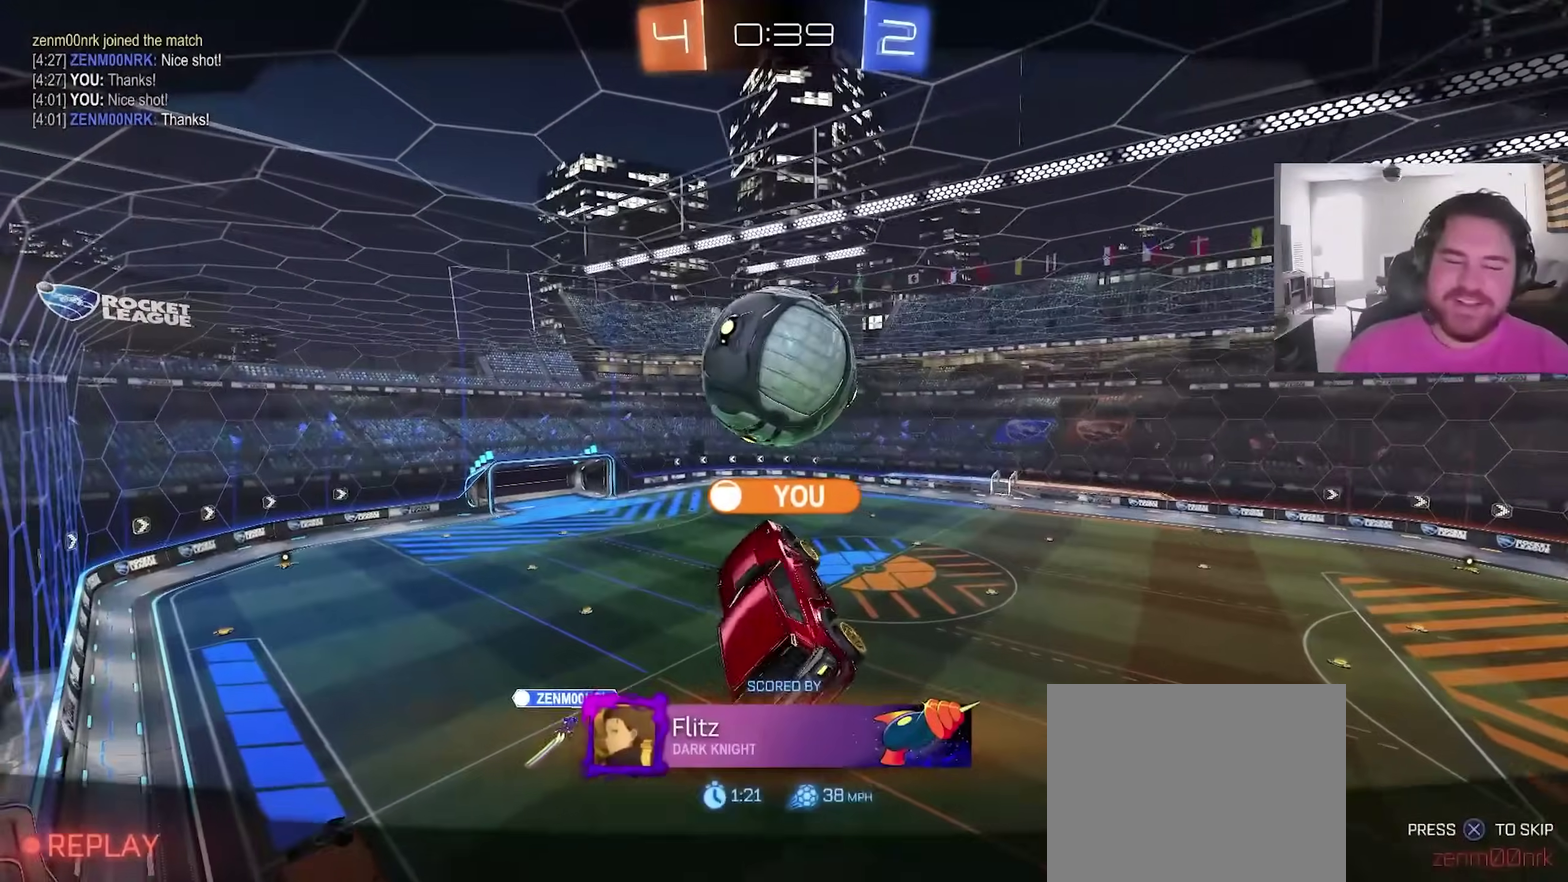
{"dt_ms": 400, "buttons": ["CROSS"], "left_stick": "center", "right_stick": "center", "events": [[17, "CROSS", "down"], [133, "CROSS", "up"], [317, "CROSS", "down"]]}
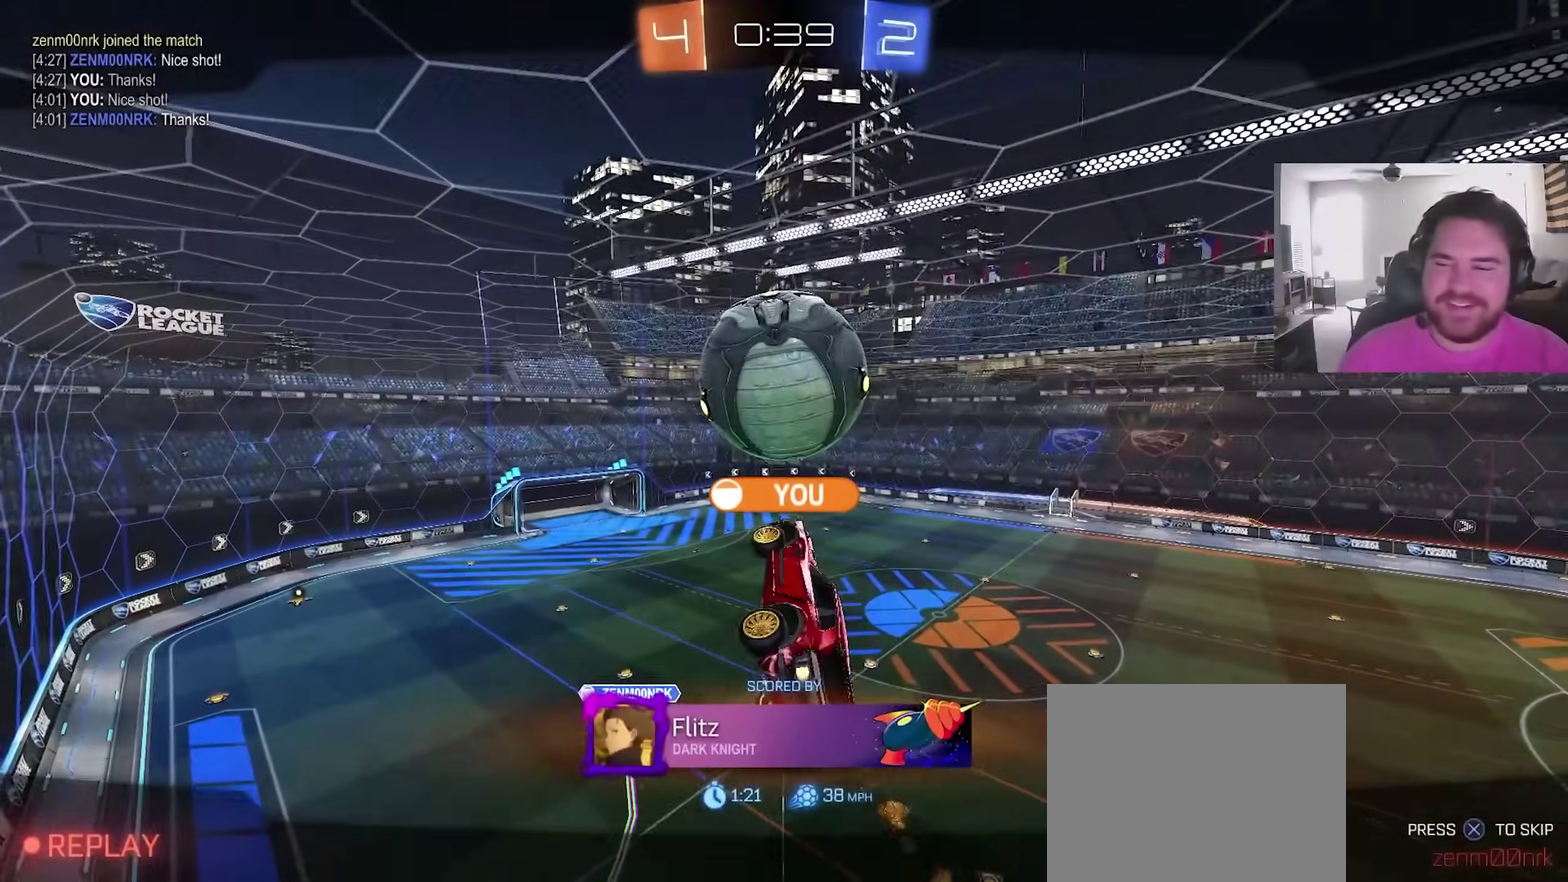
{"dt_ms": 600, "buttons": [], "left_stick": "center", "right_stick": "center", "events": [[67, "CROSS", "up"], [217, "CROSS", "down"], [267, "CROSS", "up"]]}
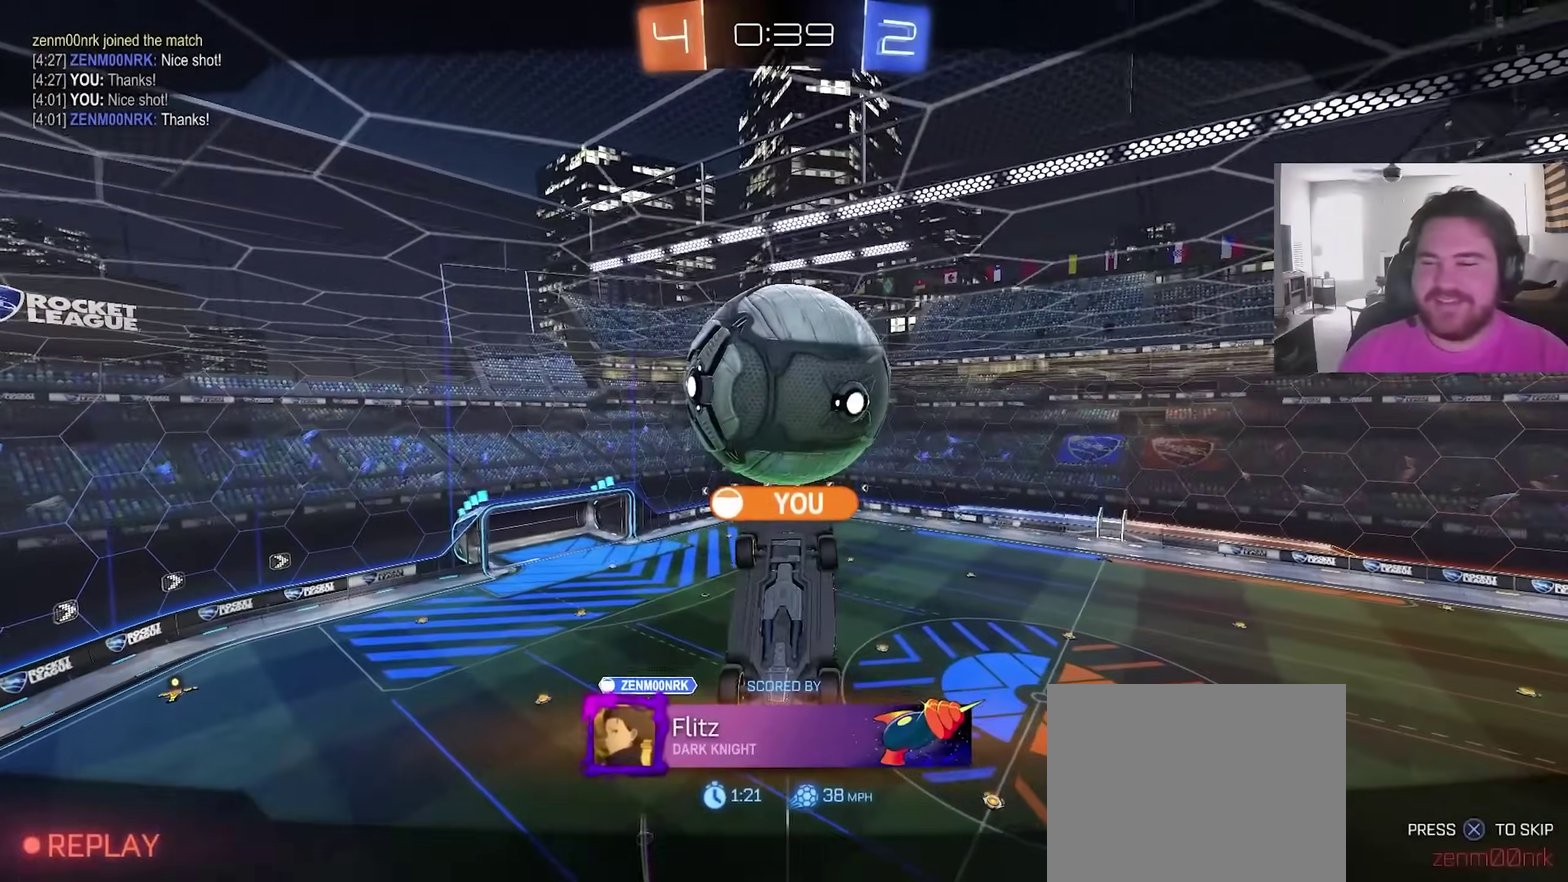
{"dt_ms": 400, "buttons": ["CROSS"], "left_stick": "center", "right_stick": "center", "events": [[333, "CROSS", "down"]]}
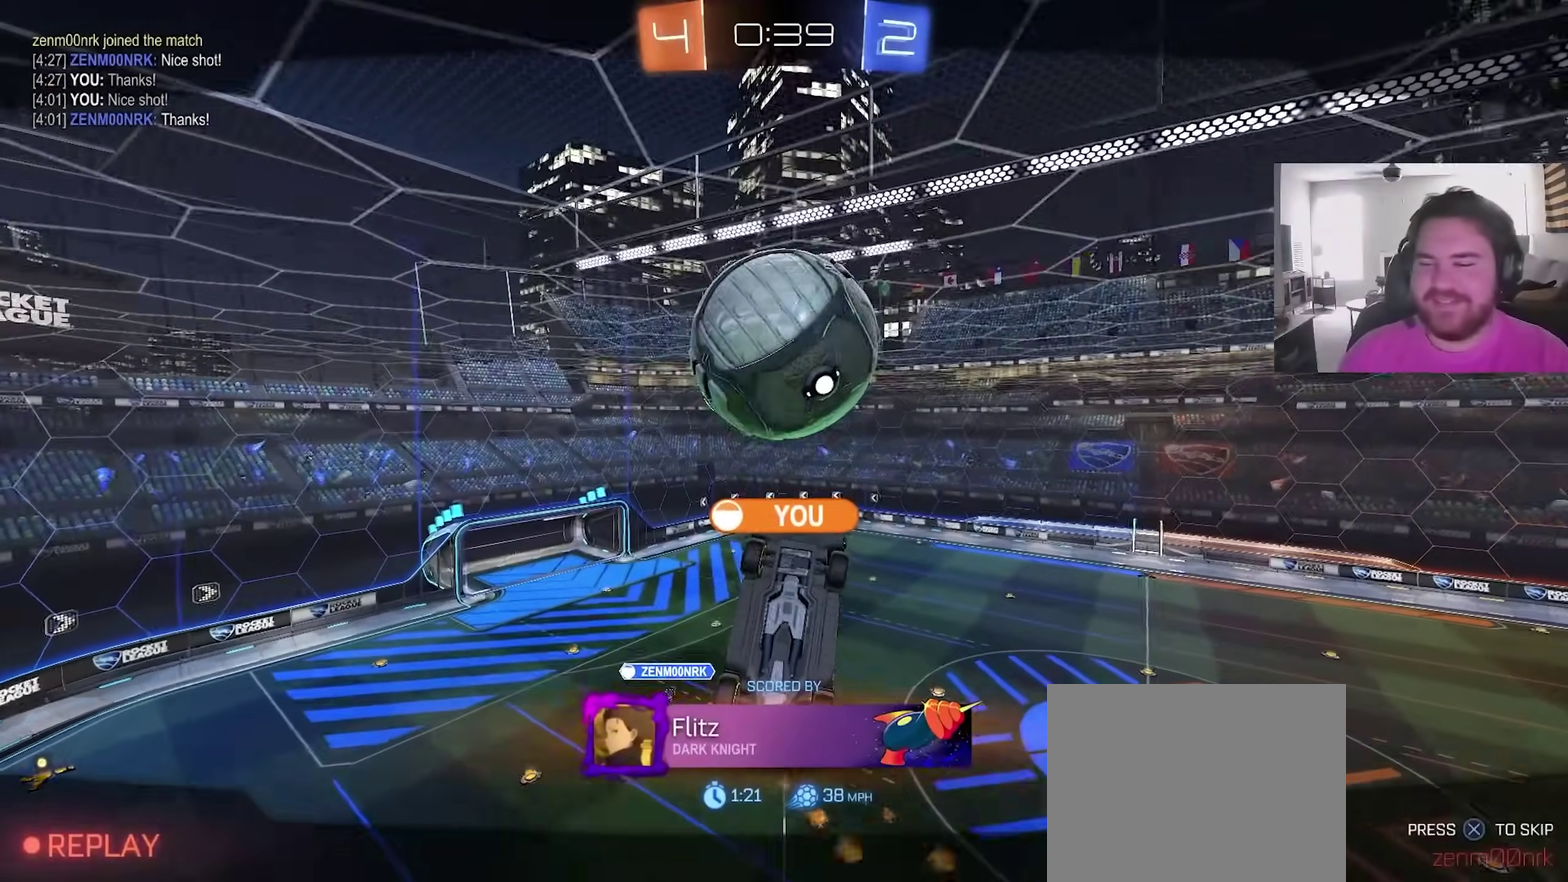
{"dt_ms": 500, "buttons": ["CROSS"], "left_stick": "center", "right_stick": "center", "events": [[383, "CROSS", "up"], [500, "CROSS", "down"]]}
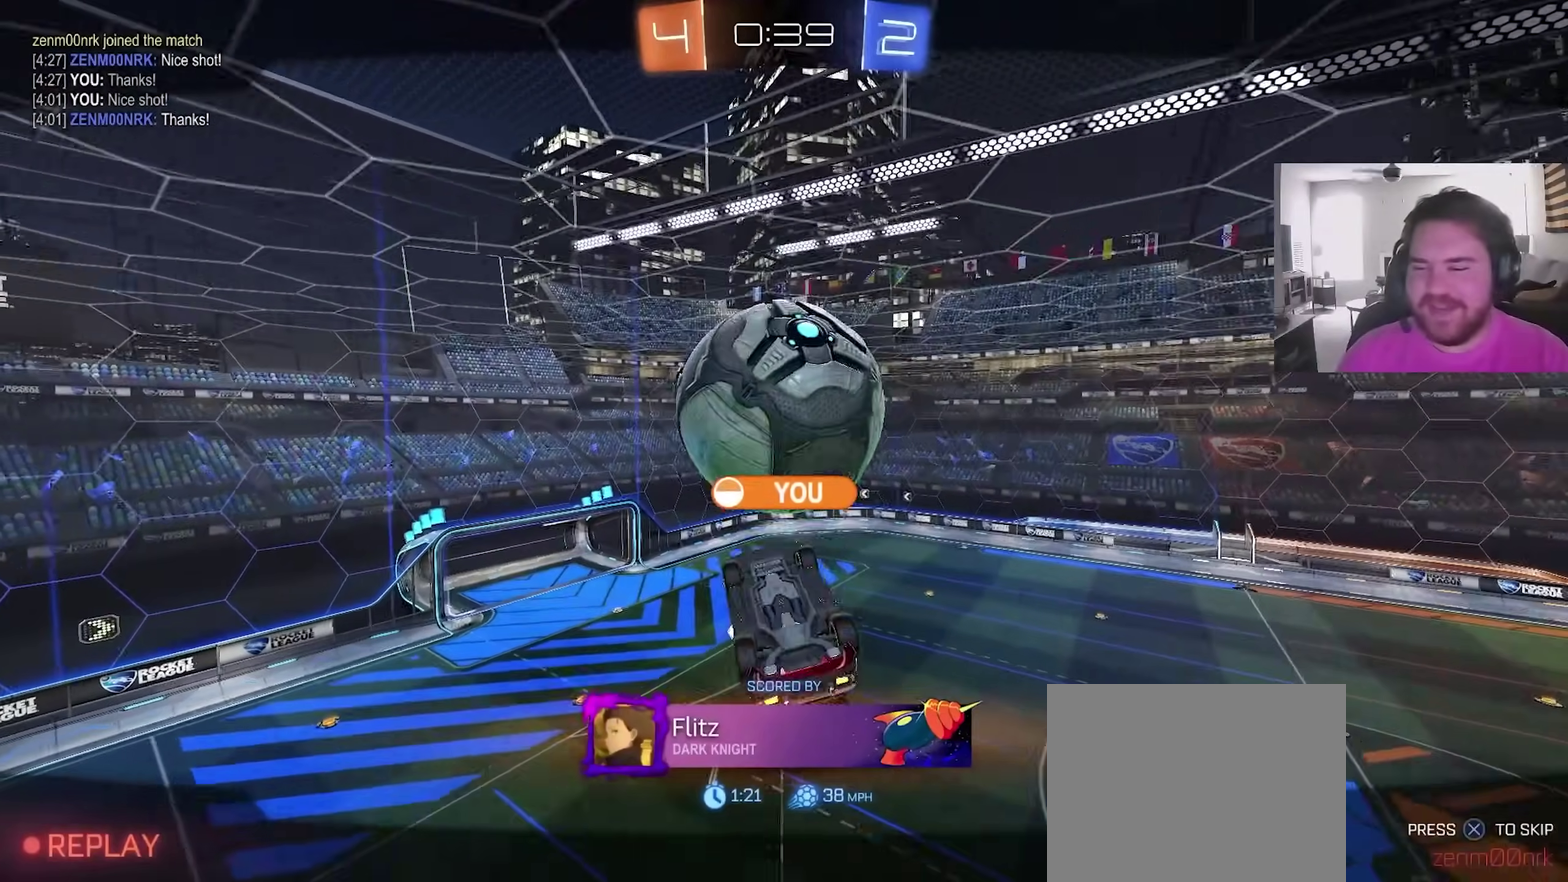
{"dt_ms": 500, "buttons": [], "left_stick": "center", "right_stick": "center", "events": [[183, "CROSS", "up"], [333, "CROSS", "down"], [483, "CROSS", "up"]]}
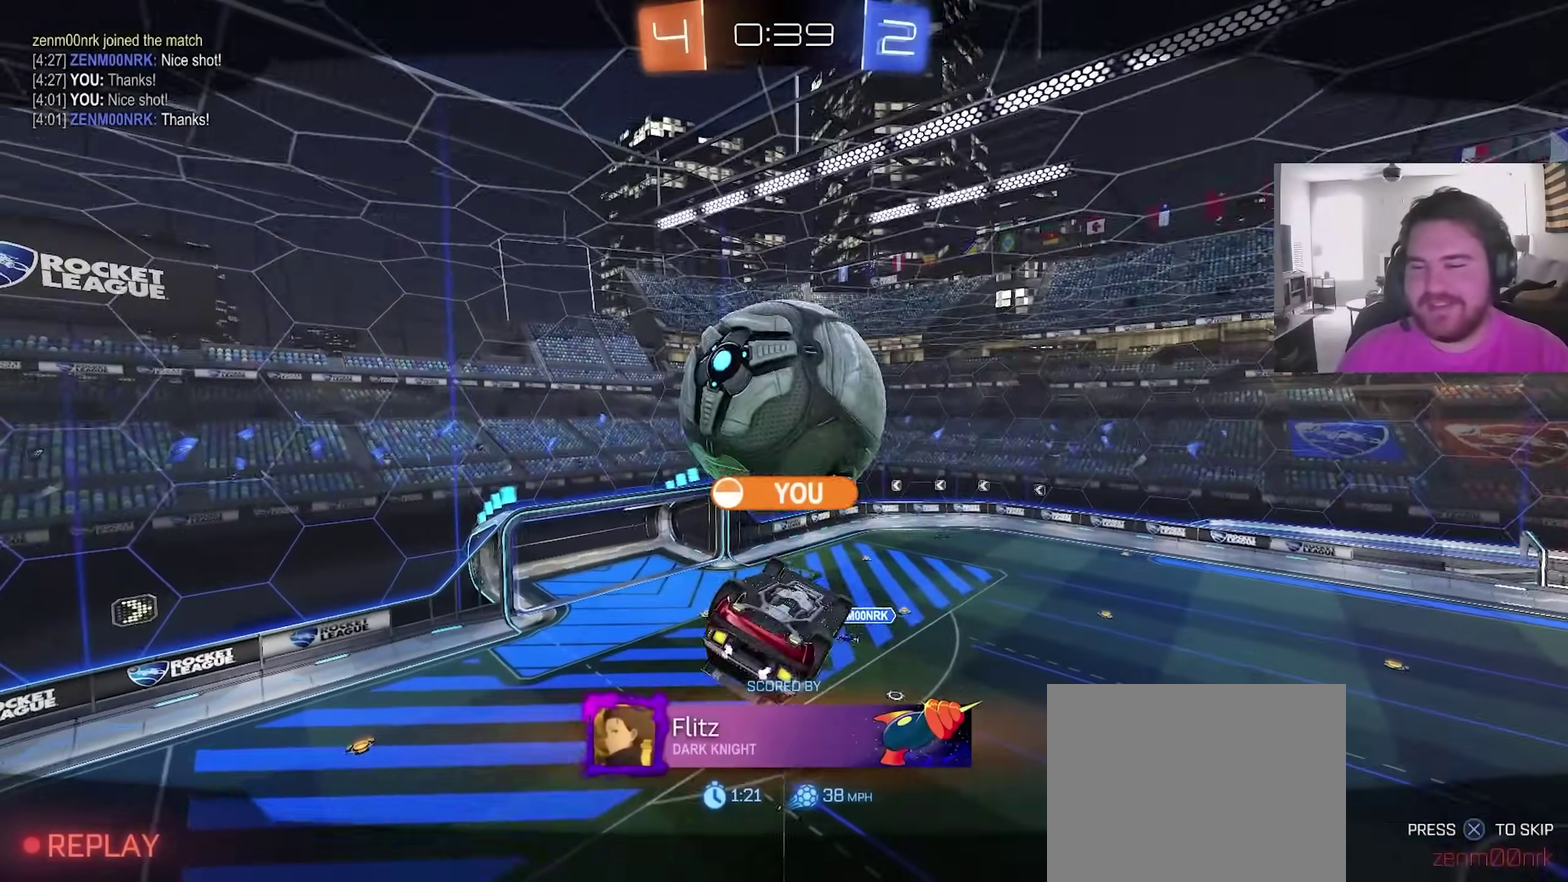
{"dt_ms": 400, "buttons": [], "left_stick": "center", "right_stick": "center", "events": [[150, "CROSS", "down"], [300, "CROSS", "up"]]}
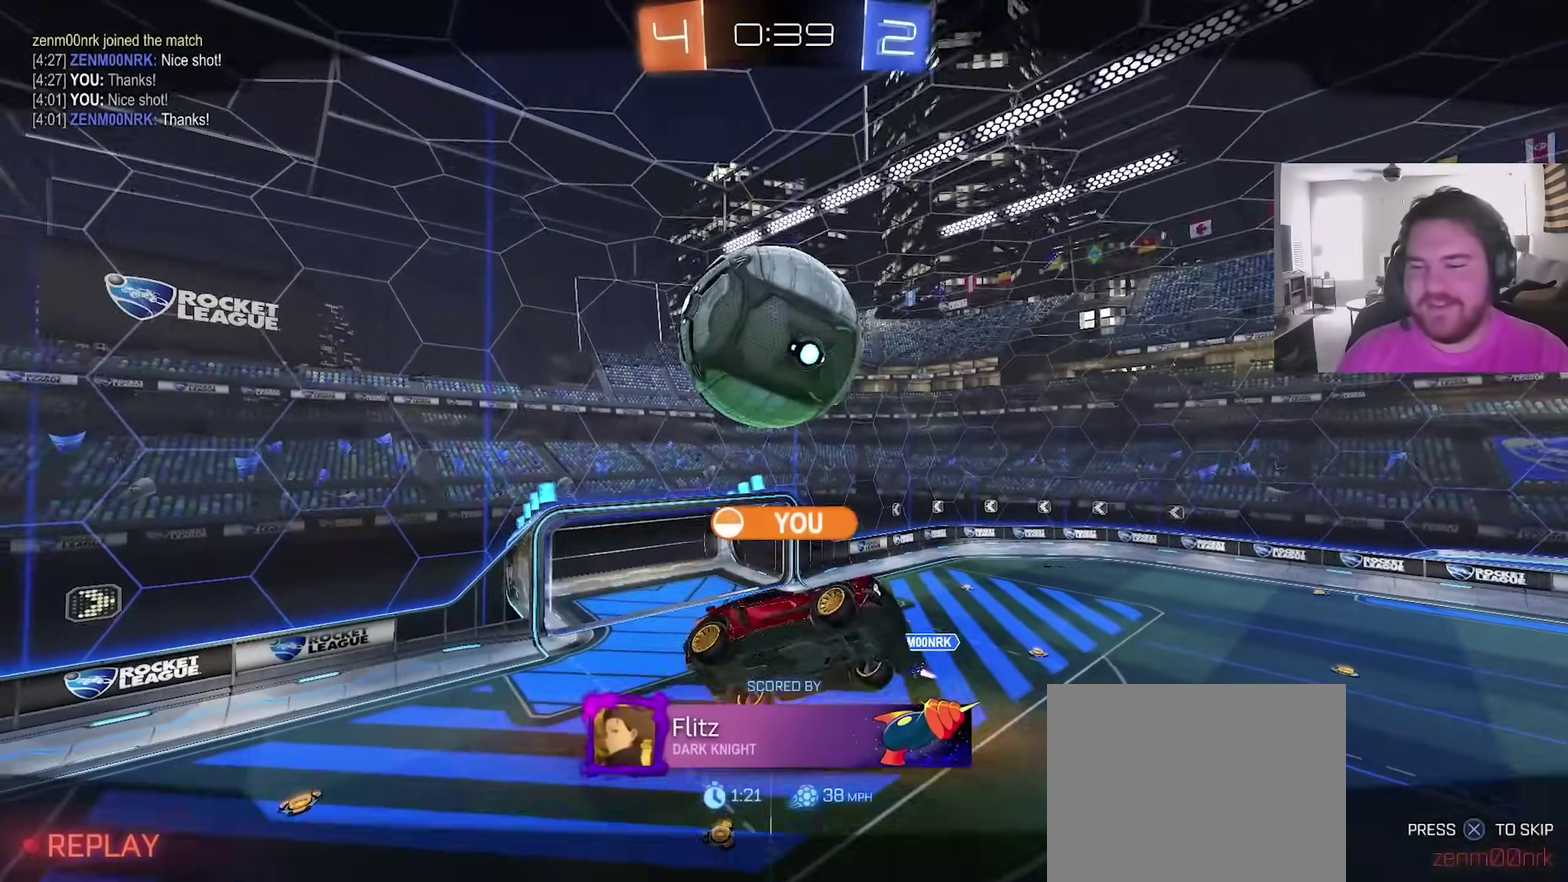
{"dt_ms": 600, "buttons": [], "left_stick": "center", "right_stick": "center", "events": [[100, "CROSS", "down"], [250, "CROSS", "up"], [383, "CROSS", "down"], [517, "CROSS", "up"]]}
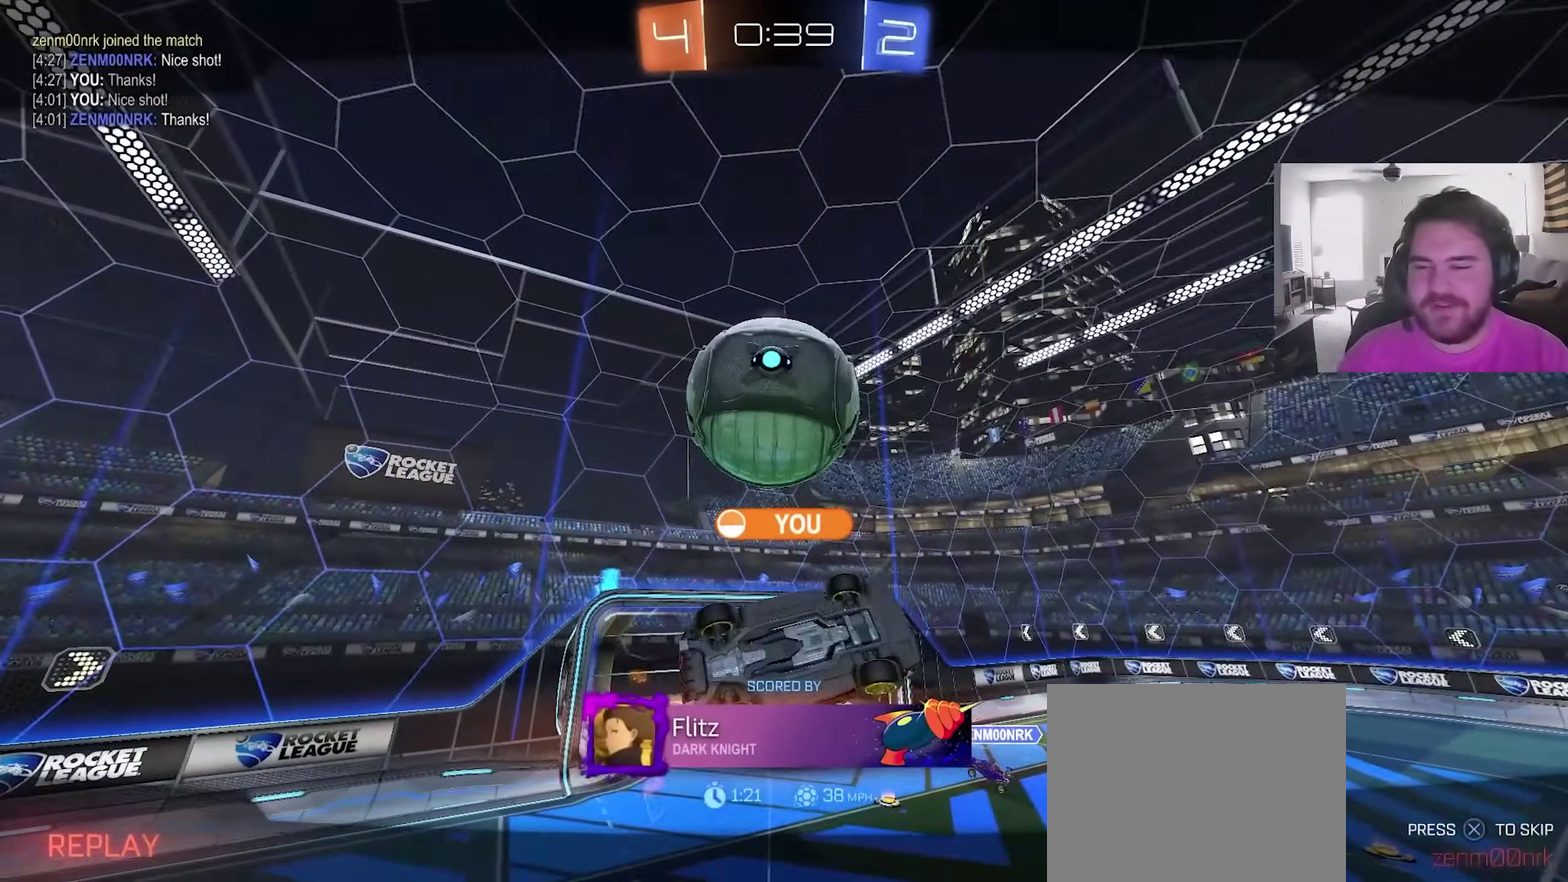
{"dt_ms": 300, "buttons": [], "left_stick": "center", "right_stick": "center", "events": [[67, "CROSS", "down"], [217, "CROSS", "up"]]}
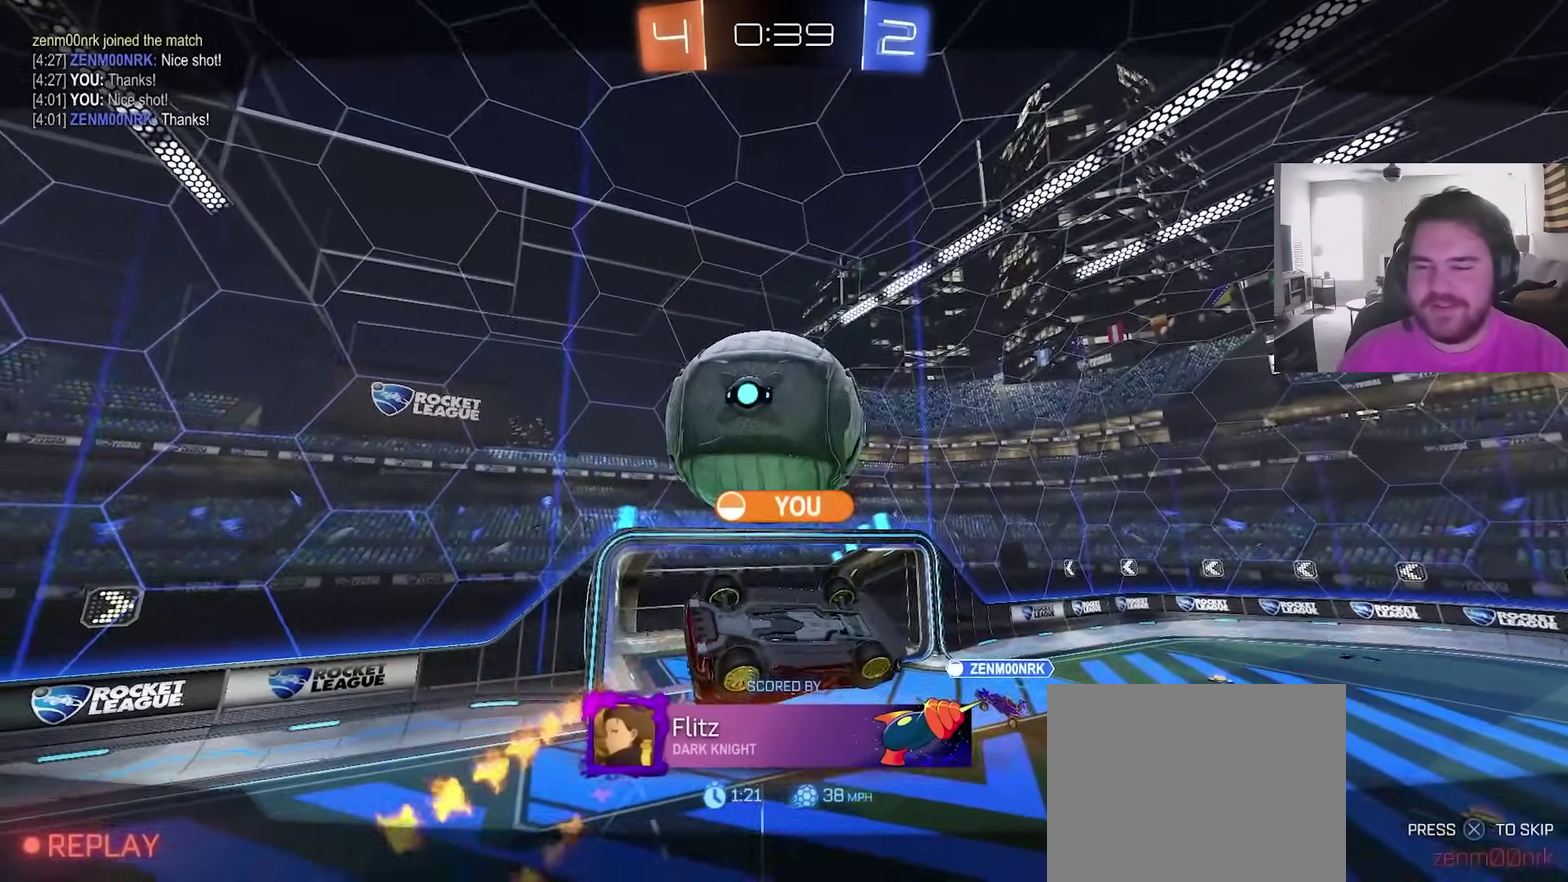
{"dt_ms": 700, "buttons": ["TRIANGLE", "R2"], "left_stick": "center", "right_stick": "center", "events": [[67, "CROSS", "down"], [200, "CROSS", "up"], [317, "CROSS", "down"], [433, "CROSS", "up"], [483, "R2", "down"], [483, "TRIANGLE", "down"], [550, "TRIANGLE", "up"], [633, "TRIANGLE", "down"]]}
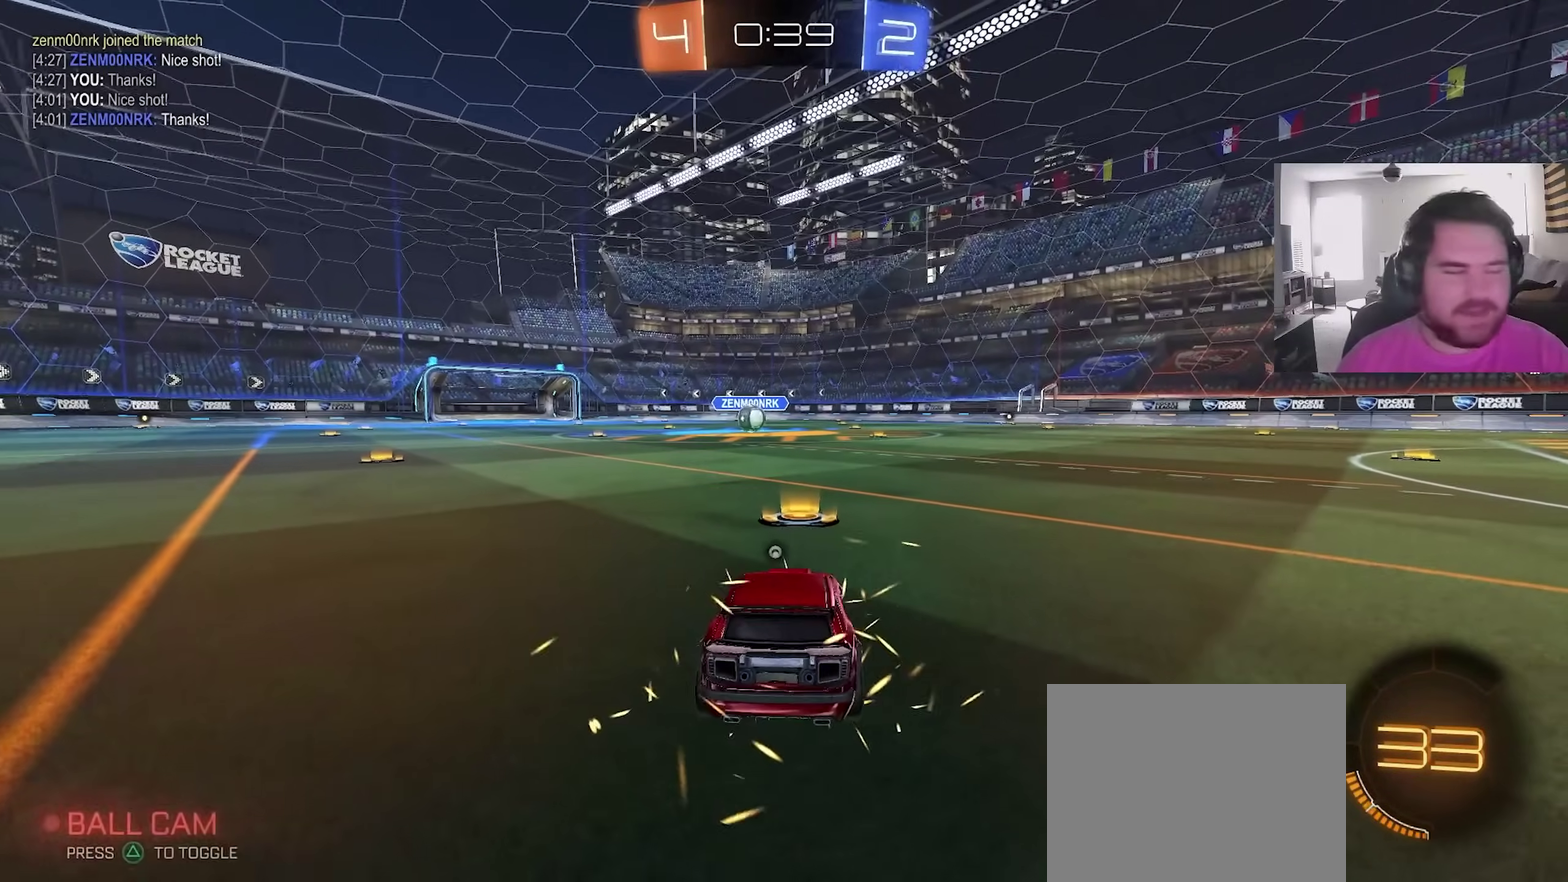
{"dt_ms": 400, "buttons": [], "left_stick": "center", "right_stick": "center", "events": [[17, "TRIANGLE", "up"], [217, "SQUARE", "down"], [317, "R2", "up"], [317, "SQUARE", "up"]]}
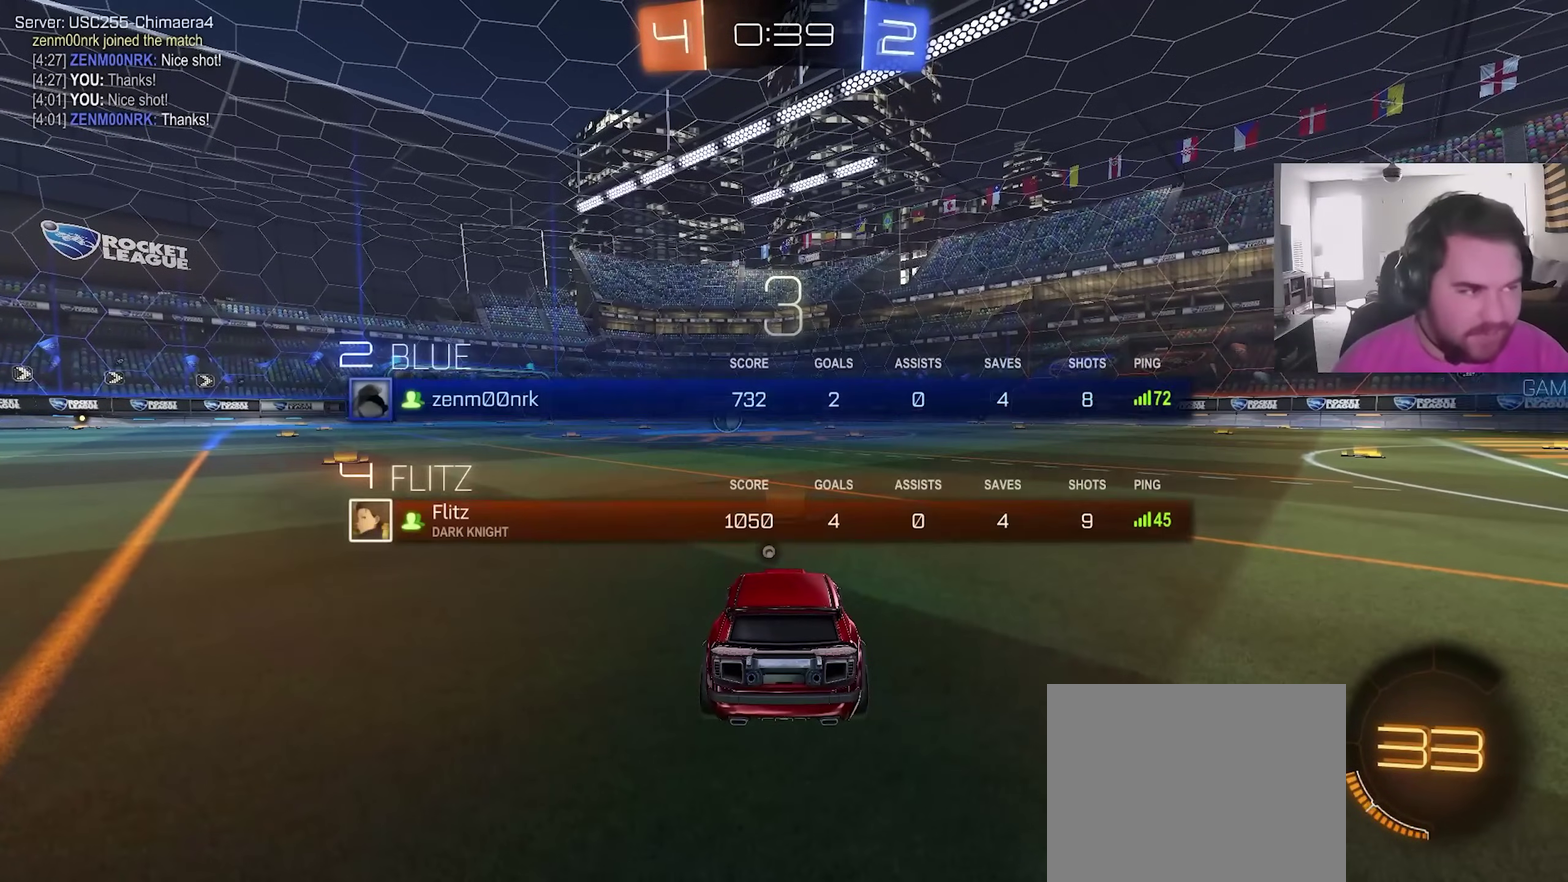
{"dt_ms": 600, "buttons": ["R2"], "left_stick": "up-left", "right_stick": "center", "events": [[400, "R2", "down"], [467, "left_stick", "up-left"]]}
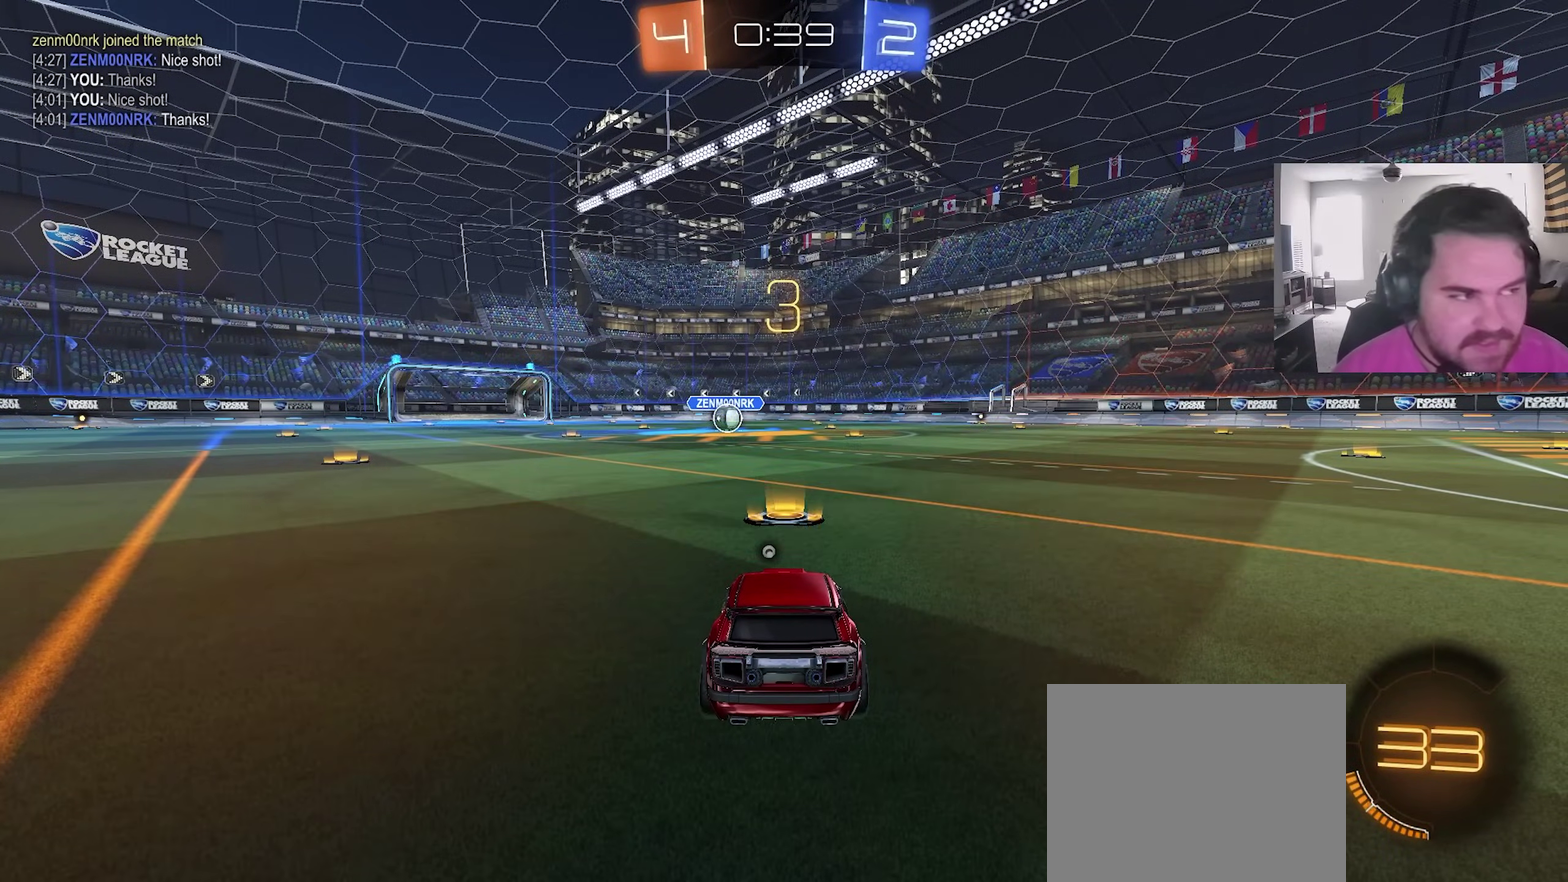
{"dt_ms": 700, "buttons": ["SQUARE", "TRIANGLE", "R2"], "left_stick": "up-left", "right_stick": "center", "events": [[33, "left_stick", "center"], [133, "SQUARE", "down"], [250, "left_stick", "up-left"], [367, "SQUARE", "up"], [417, "left_stick", "center"], [483, "left_stick", "up-right"], [500, "TRIANGLE", "down"], [600, "TRIANGLE", "up"], [617, "left_stick", "up"], [667, "TRIANGLE", "down"], [667, "left_stick", "up-left"], [683, "SQUARE", "down"]]}
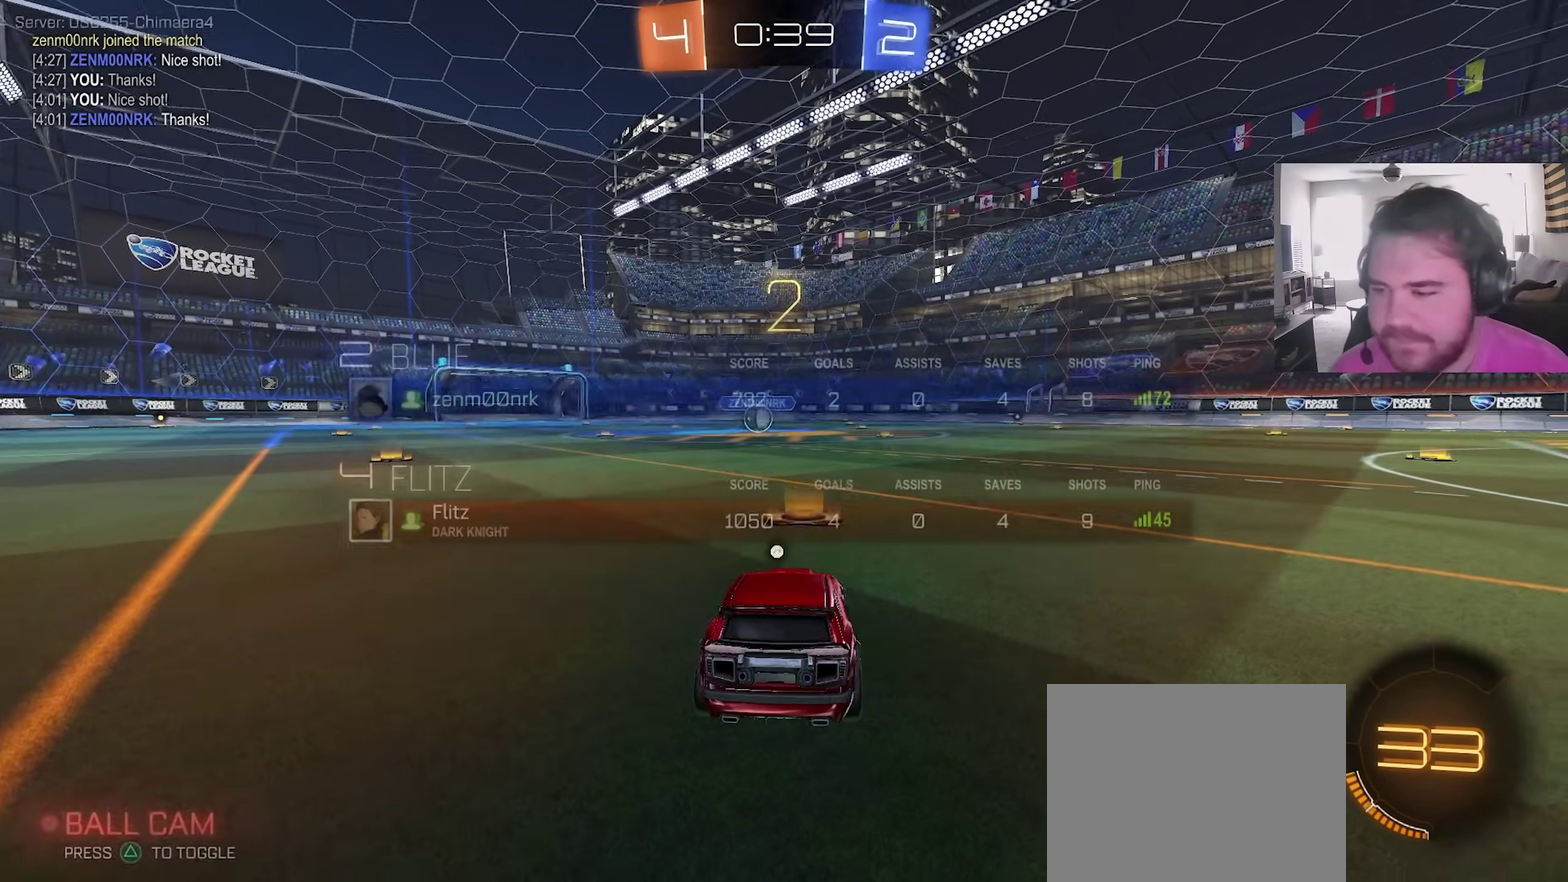
{"dt_ms": 300, "buttons": ["TRIANGLE", "R2"], "left_stick": "center", "right_stick": "center", "events": [[100, "TRIANGLE", "up"], [133, "SQUARE", "up"], [133, "left_stick", "center"], [283, "TRIANGLE", "down"]]}
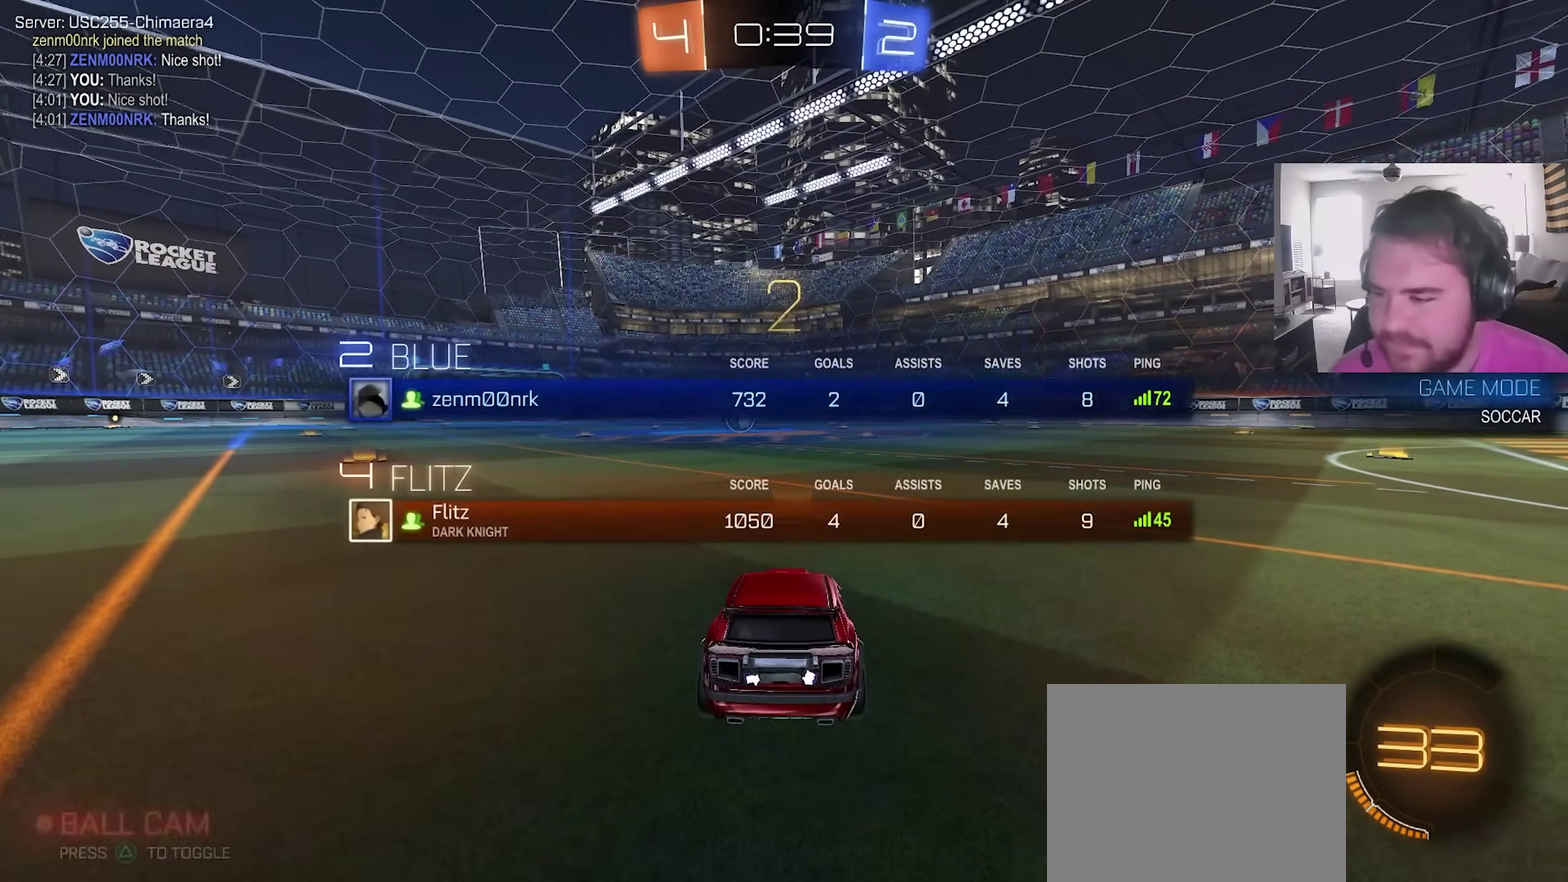
{"dt_ms": 600, "buttons": ["CIRCLE", "TRIANGLE", "R2"], "left_stick": "center", "right_stick": "center", "events": [[100, "left_stick", "up-left"], [167, "CIRCLE", "down"], [167, "TRIANGLE", "up"], [400, "TRIANGLE", "down"], [450, "left_stick", "center"], [500, "TRIANGLE", "up"], [567, "TRIANGLE", "down"]]}
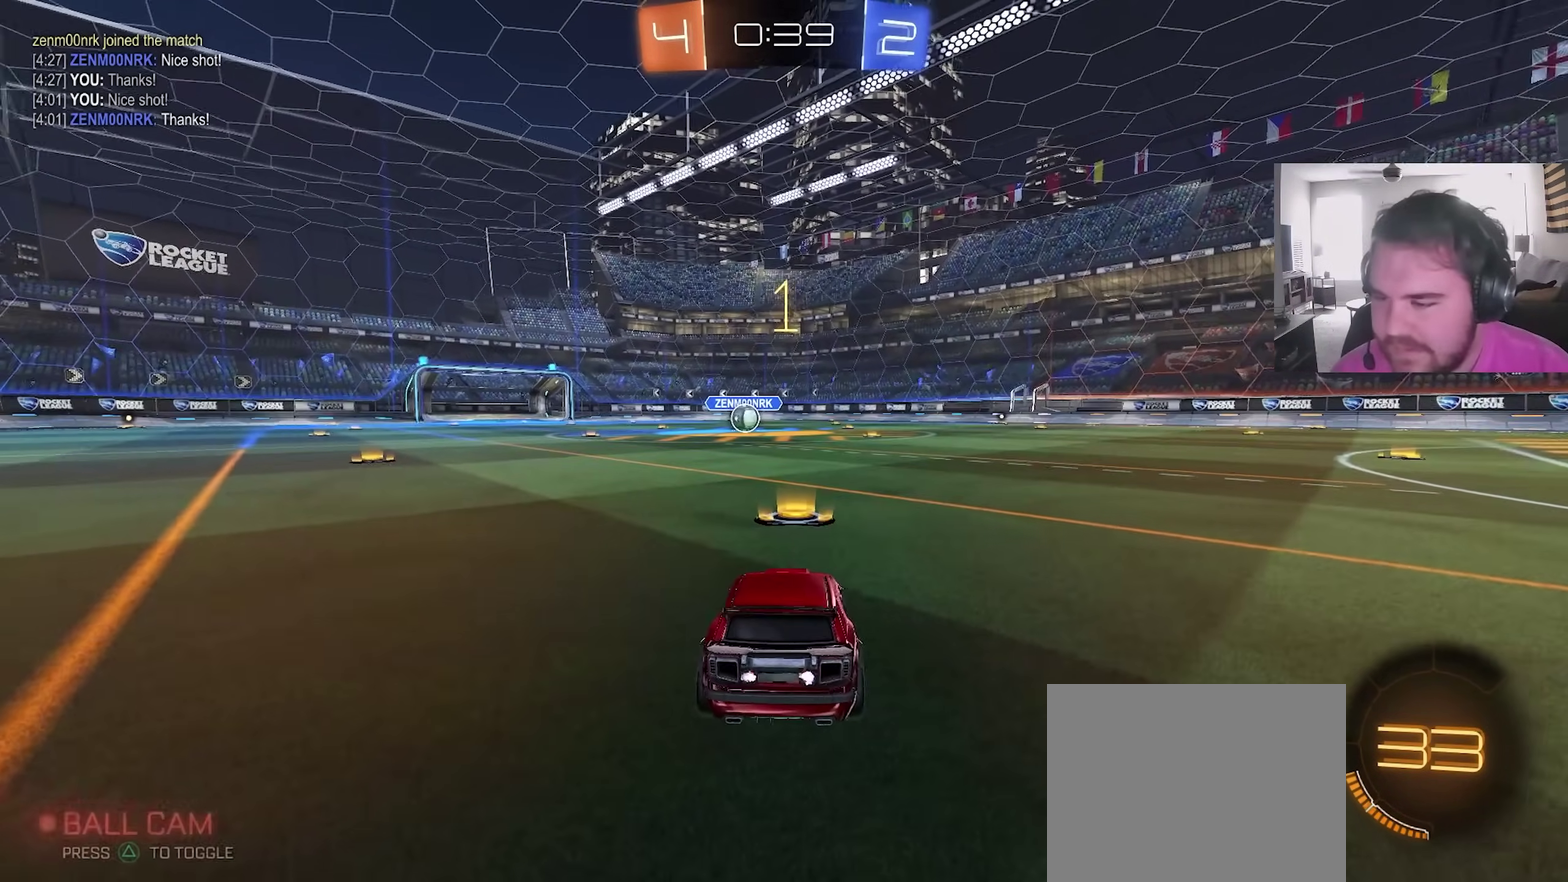
{"dt_ms": 400, "buttons": ["CIRCLE", "R2"], "left_stick": "up-left", "right_stick": "center", "events": [[150, "TRIANGLE", "up"], [400, "left_stick", "up-left"]]}
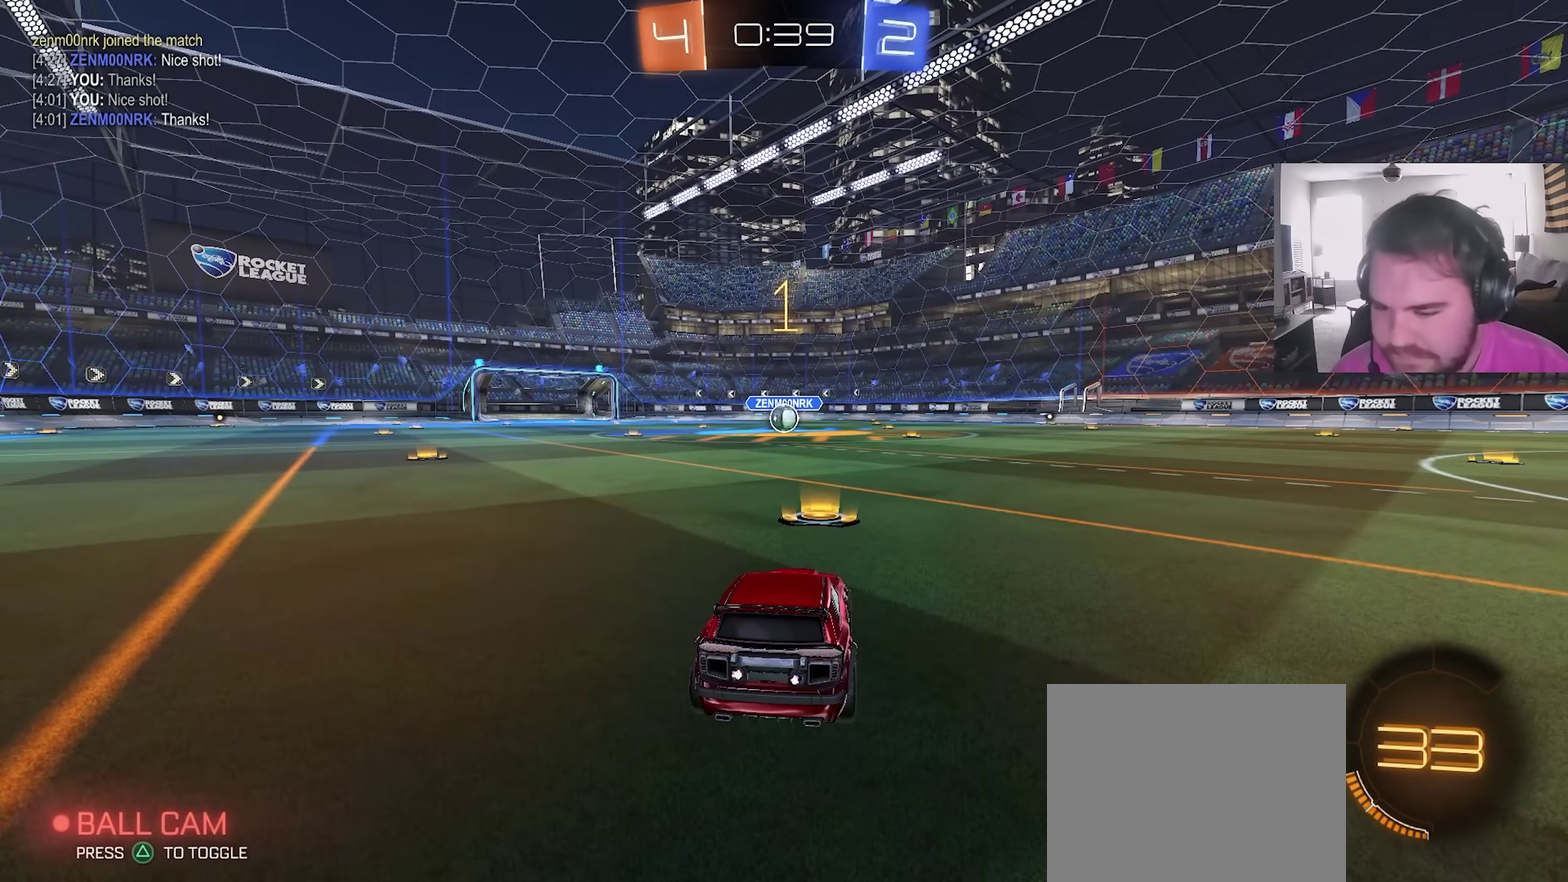
{"dt_ms": 500, "buttons": ["CIRCLE", "R2"], "left_stick": "center", "right_stick": "center", "events": [[183, "left_stick", "center"]]}
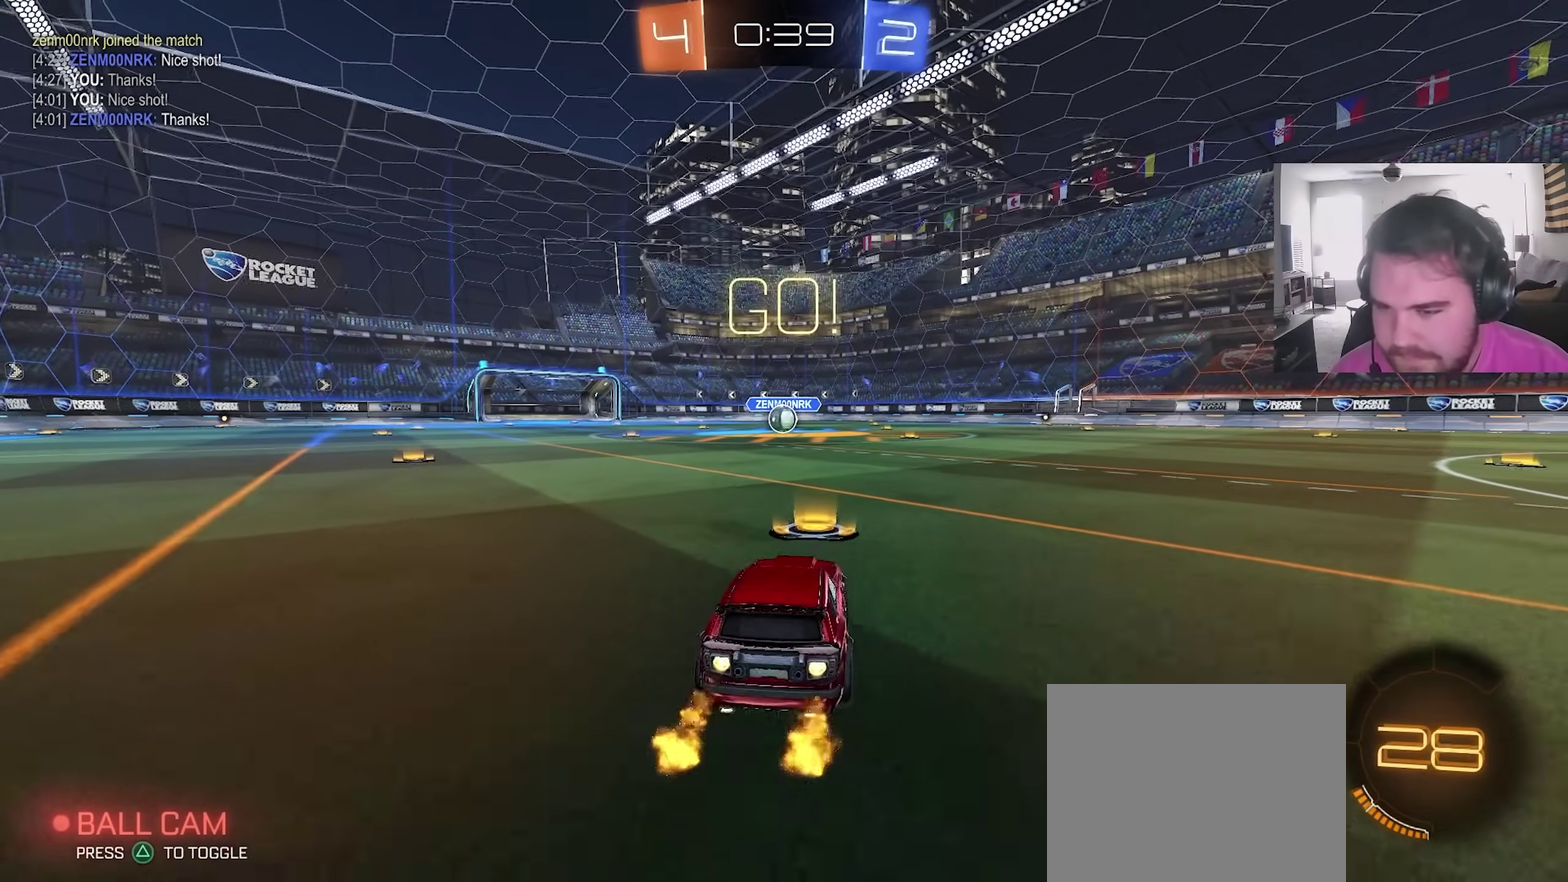
{"dt_ms": 600, "buttons": ["CIRCLE", "TRIANGLE", "L1", "R2"], "left_stick": "down", "right_stick": "center", "events": [[133, "left_stick", "up-right"], [217, "CROSS", "down"], [267, "L1", "down"], [267, "left_stick", "up-left"], [283, "CROSS", "up"], [333, "CROSS", "down"], [350, "TRIANGLE", "down"], [367, "left_stick", "down"], [433, "CROSS", "up"], [467, "TRIANGLE", "up"], [567, "TRIANGLE", "down"]]}
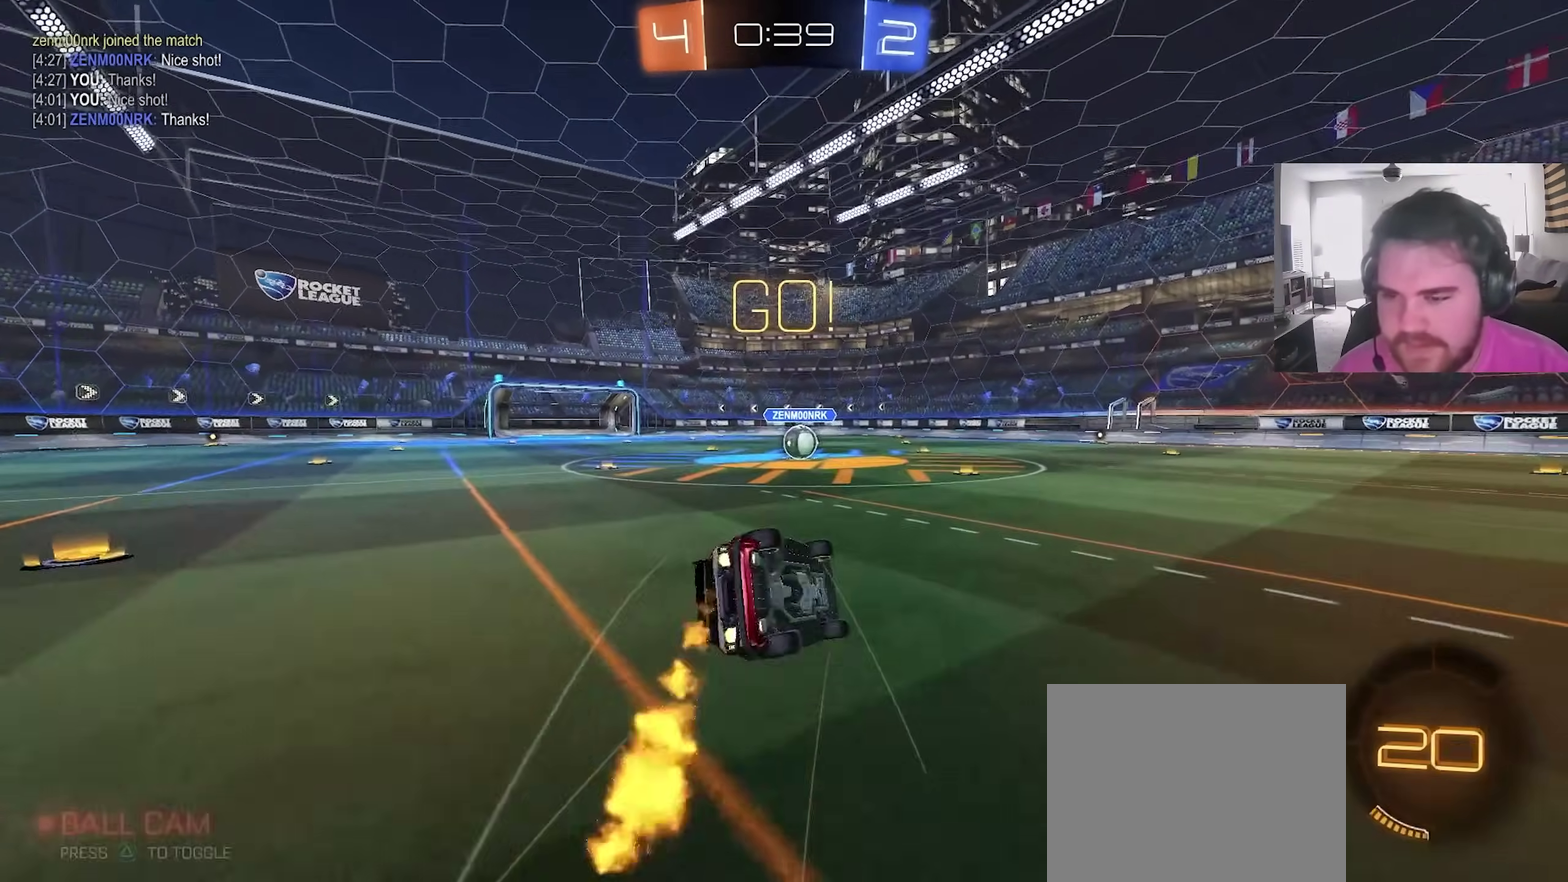
{"dt_ms": 400, "buttons": ["L1", "R2"], "left_stick": "down-left", "right_stick": "center", "events": [[50, "TRIANGLE", "up"], [67, "left_stick", "down-left"], [333, "CIRCLE", "up"]]}
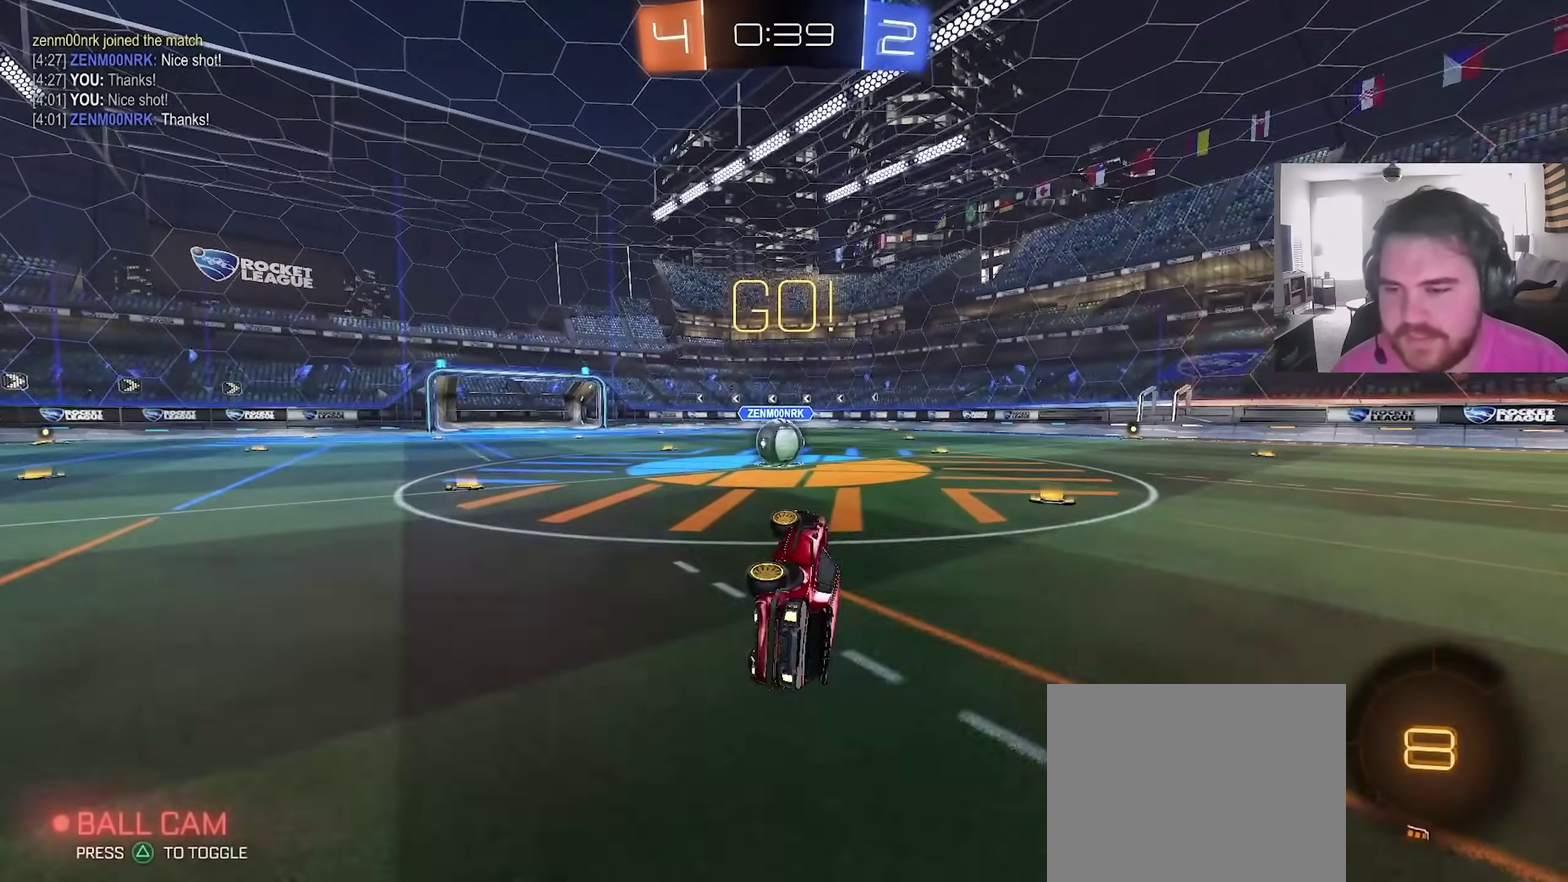
{"dt_ms": 600, "buttons": ["L1", "R2"], "left_stick": "up-right", "right_stick": "center", "events": [[150, "left_stick", "center"], [183, "L1", "up"], [267, "left_stick", "up-left"], [450, "left_stick", "center"], [483, "CROSS", "down"], [500, "left_stick", "up-right"], [583, "L1", "down"], [600, "CROSS", "up"]]}
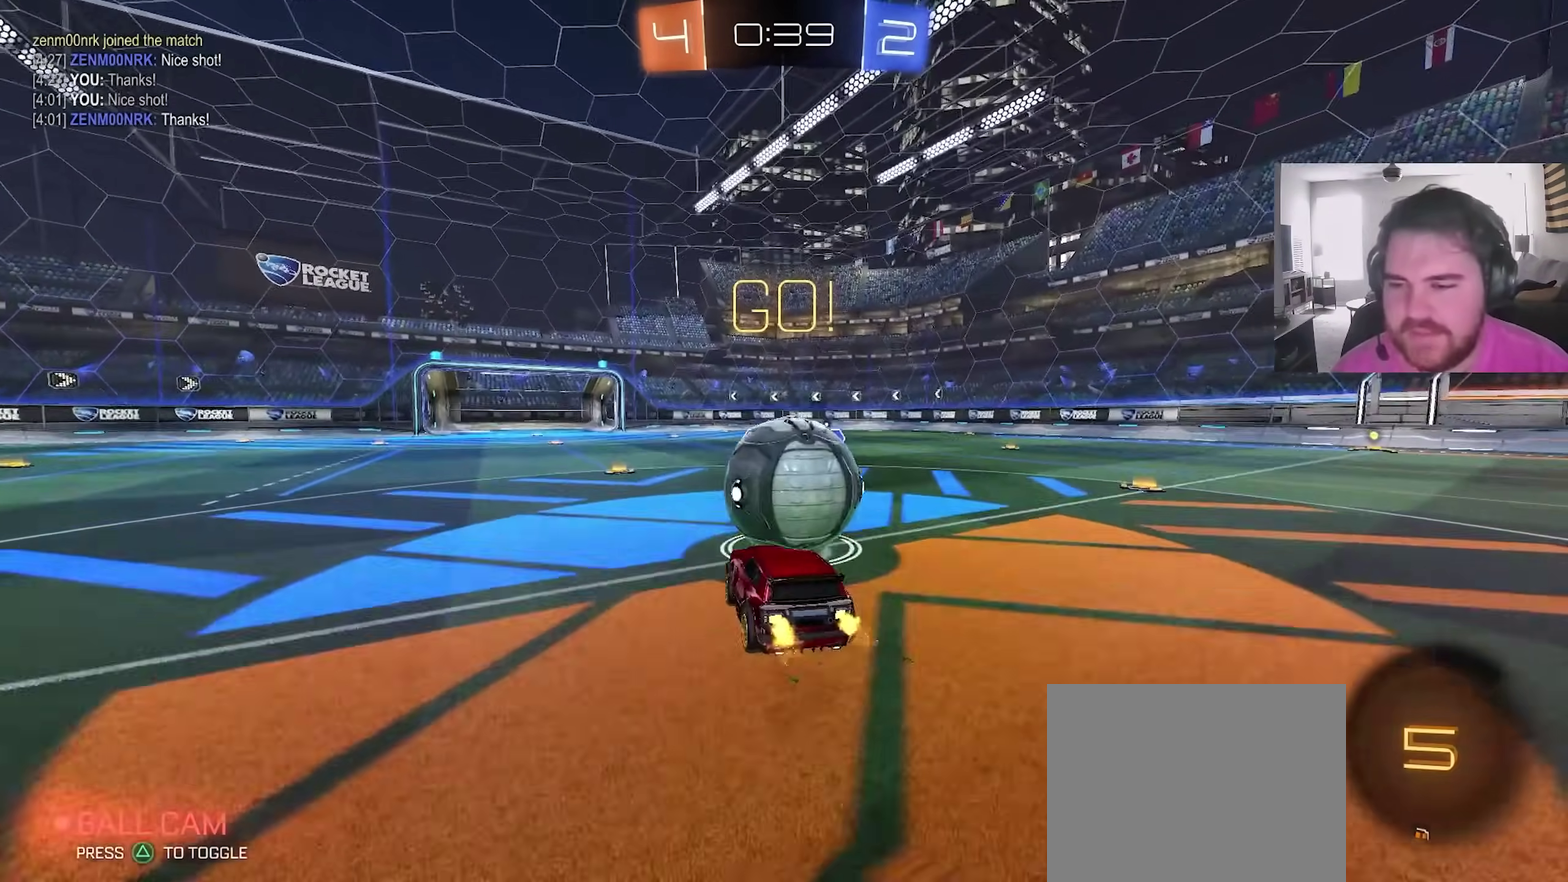
{"dt_ms": 400, "buttons": ["L1", "R2"], "left_stick": "down-right", "right_stick": "center", "events": [[50, "CROSS", "down"], [133, "left_stick", "right"], [183, "left_stick", "down-right"], [283, "CROSS", "up"]]}